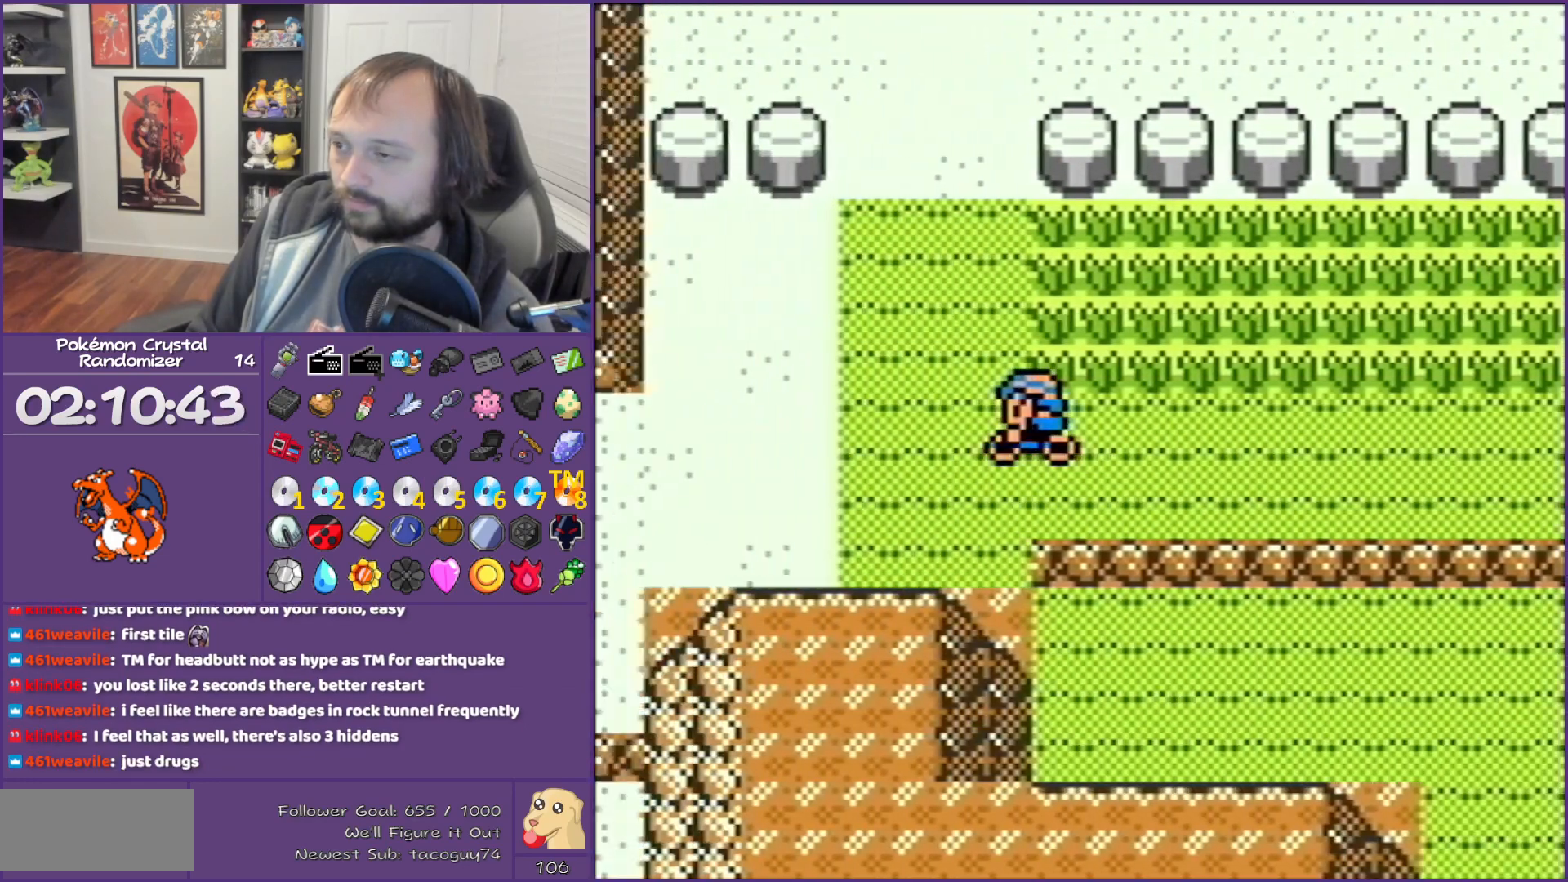
Gameplay with a controller (Nintendo layout); each line is a JSON object with the inputs held at the frame after it. "events" lists button and stick changes between this image and that frame as [ms after this image, input, new state], when the widget could be followed in between. Not read: L3 R3.
{"buttons": ["DPAD_RIGHT"], "events": [[50, "DPAD_LEFT", "up"], [483, "DPAD_RIGHT", "down"], [483, "DPAD_UP", "up"]]}
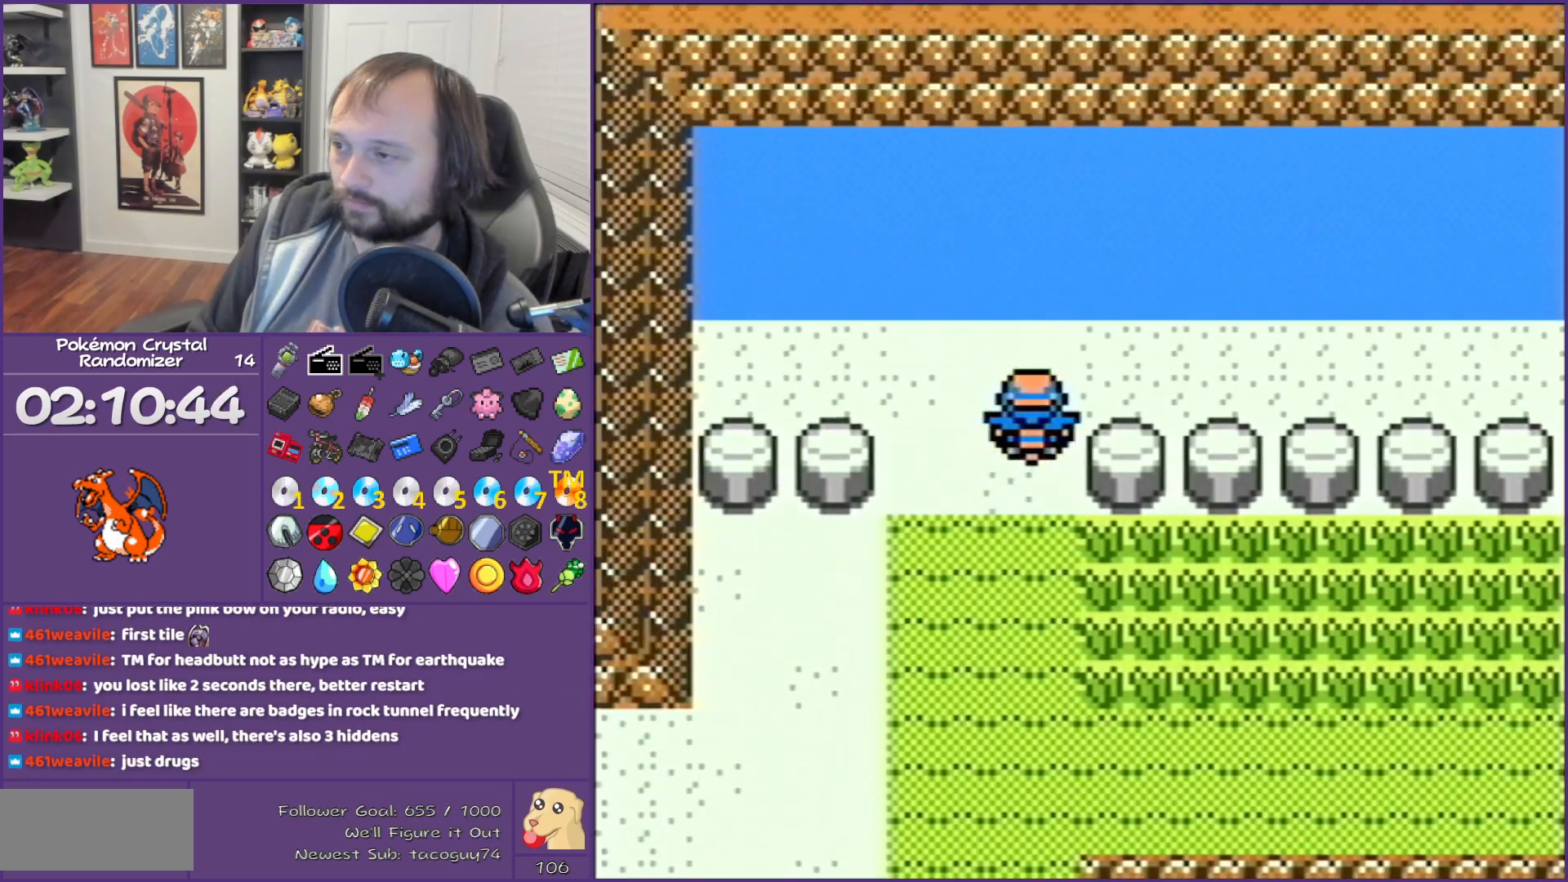
{"buttons": ["DPAD_RIGHT"], "events": []}
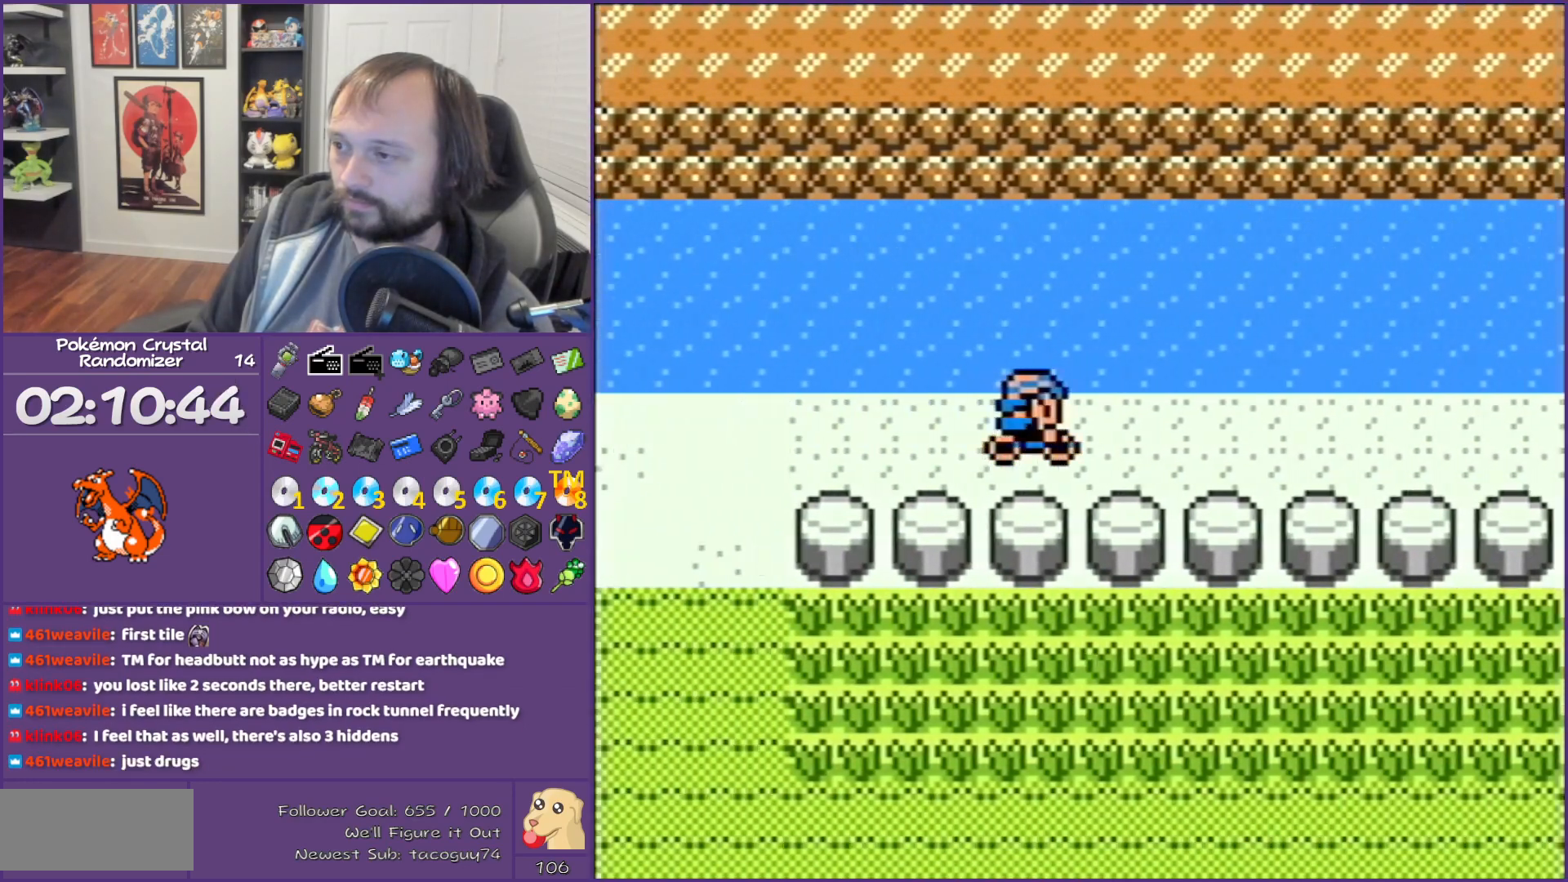
{"buttons": ["DPAD_RIGHT"], "events": []}
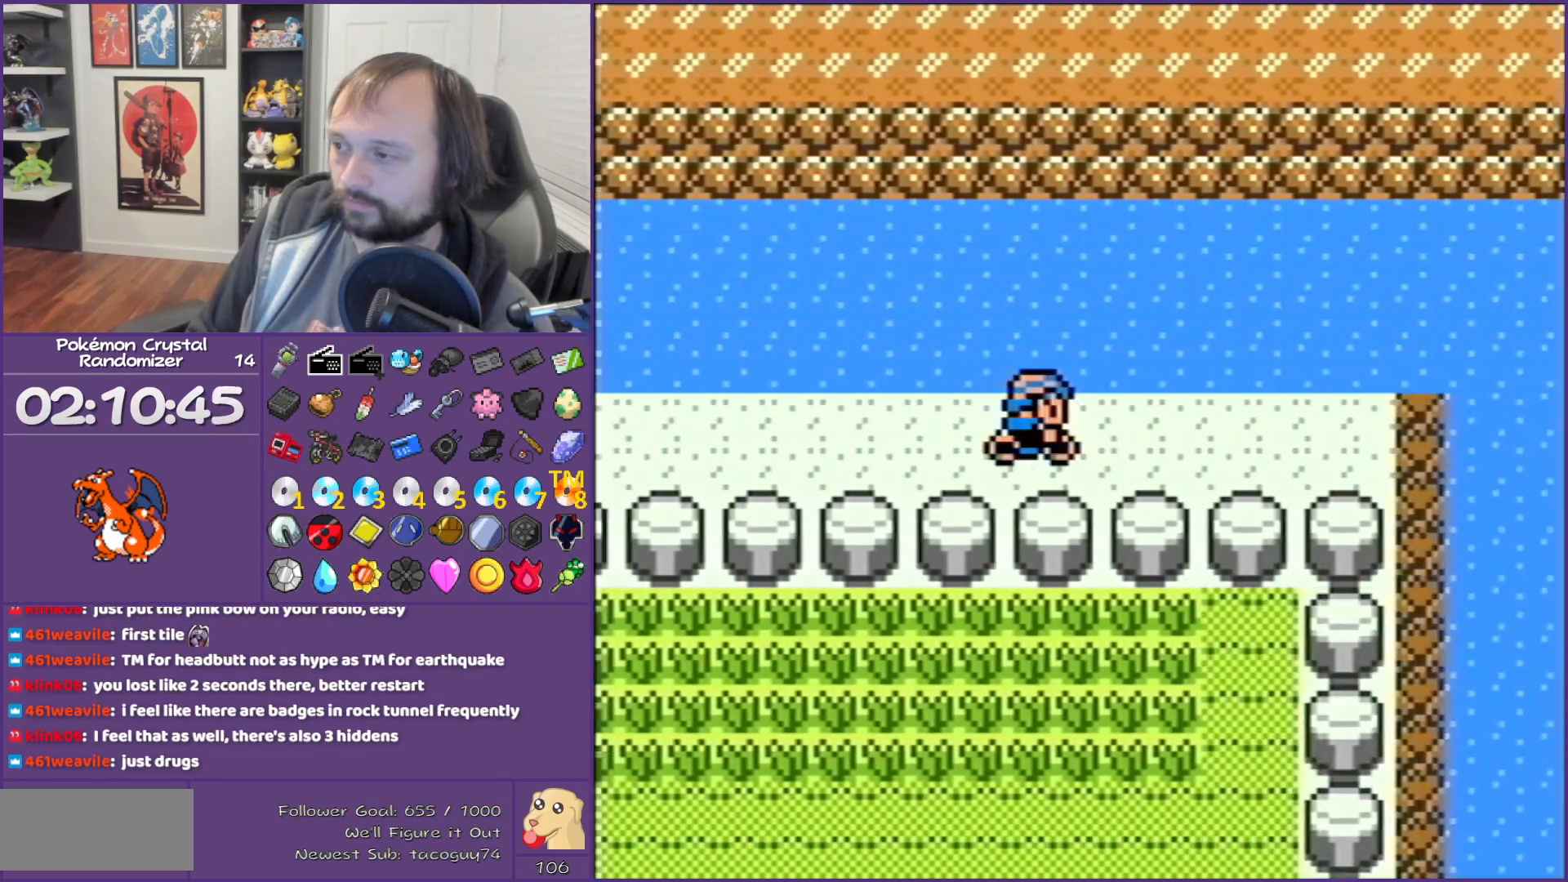
{"buttons": [], "events": [[333, "START", "down"], [450, "DPAD_RIGHT", "up"], [450, "START", "up"]]}
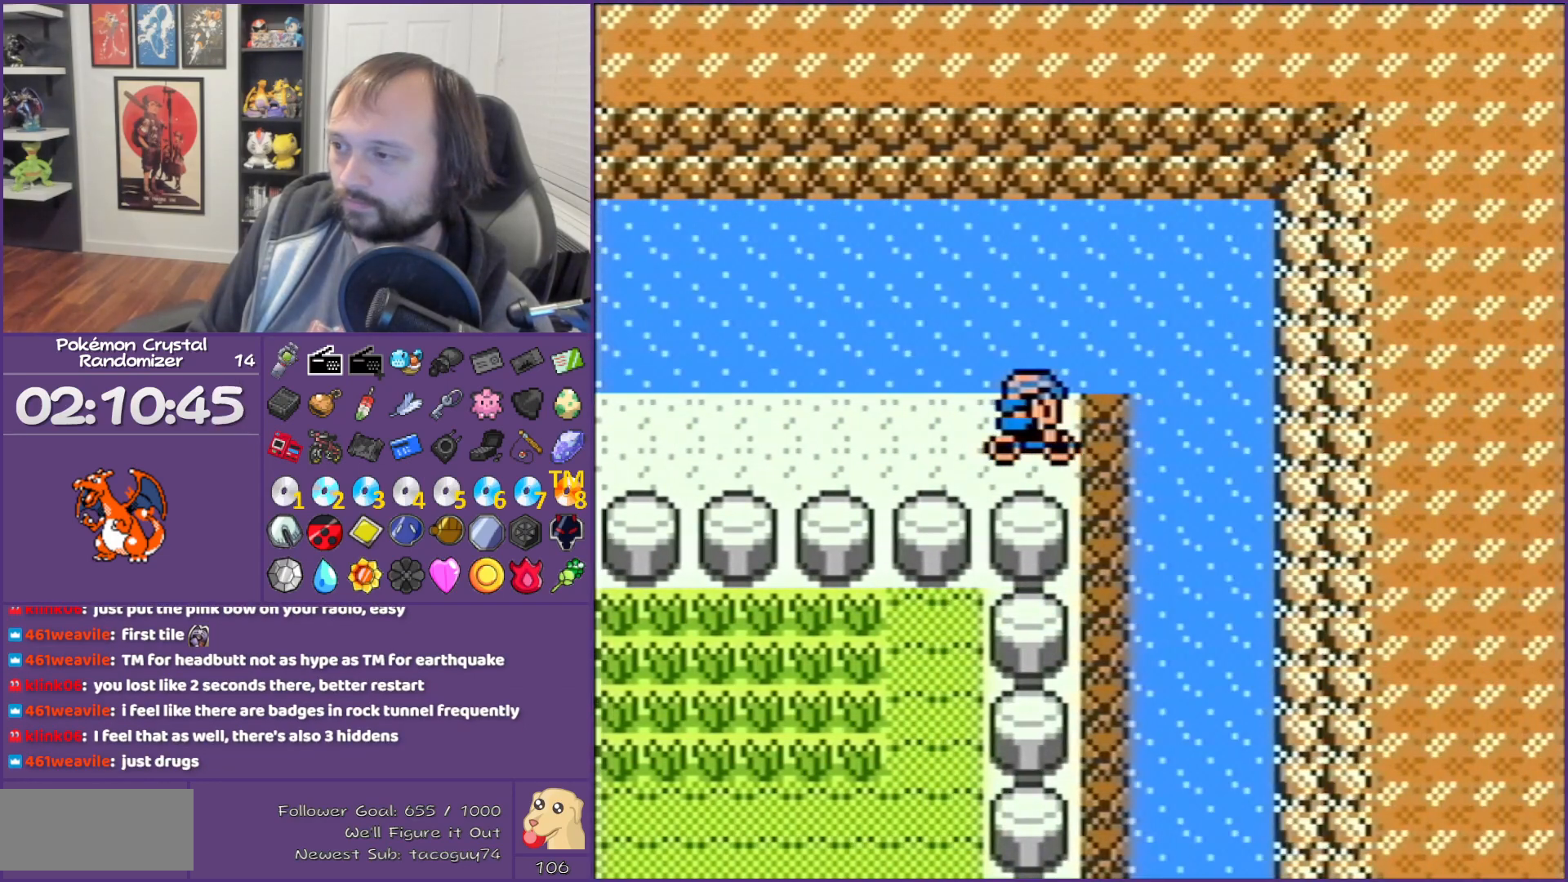
{"buttons": [], "events": []}
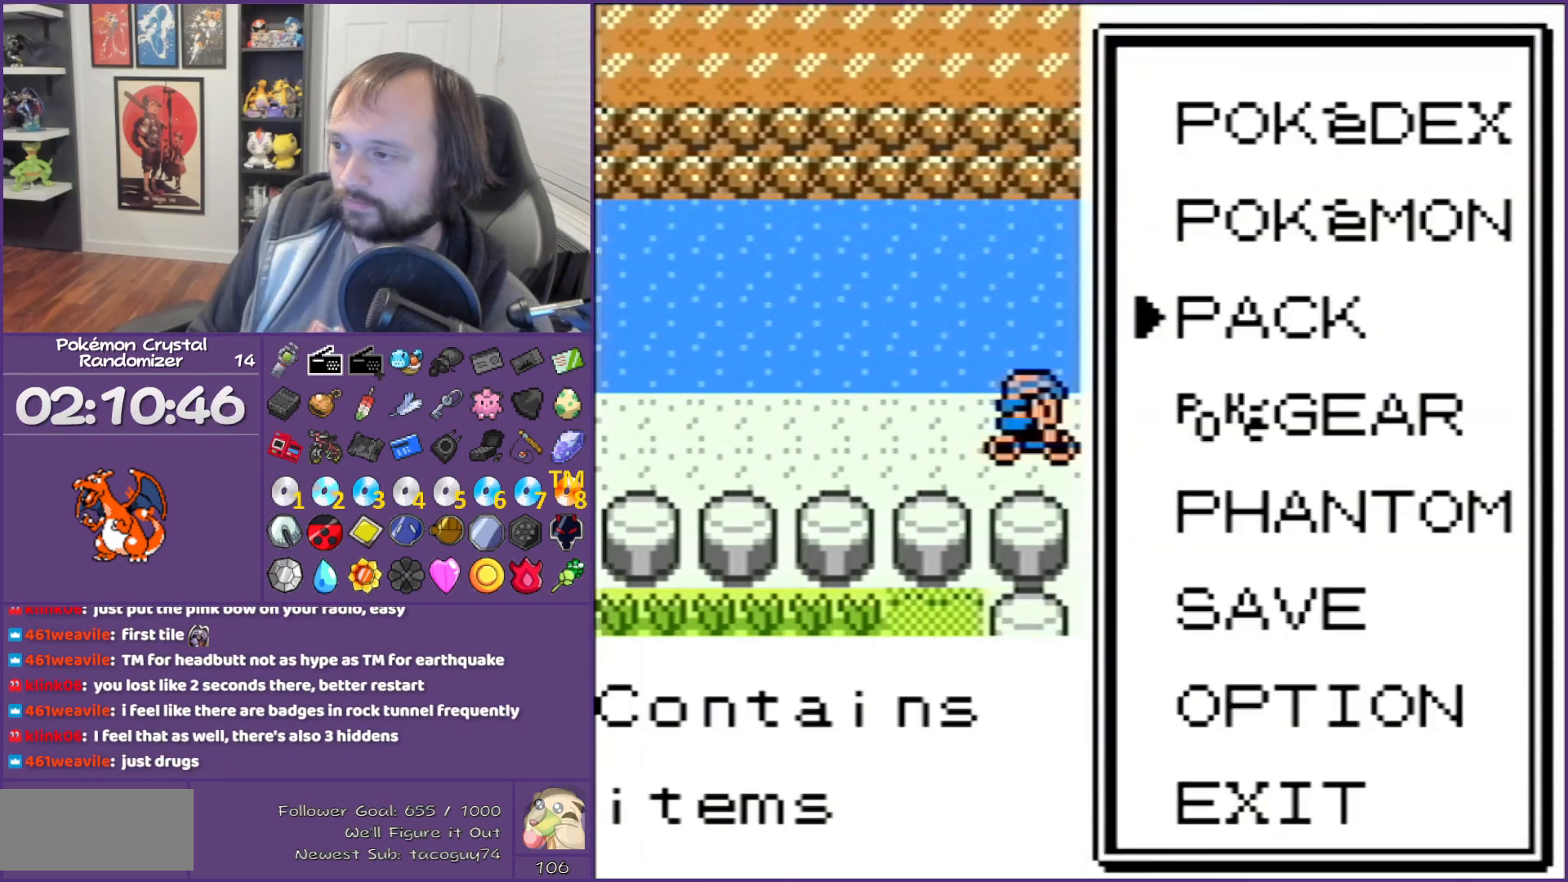
{"buttons": [], "events": []}
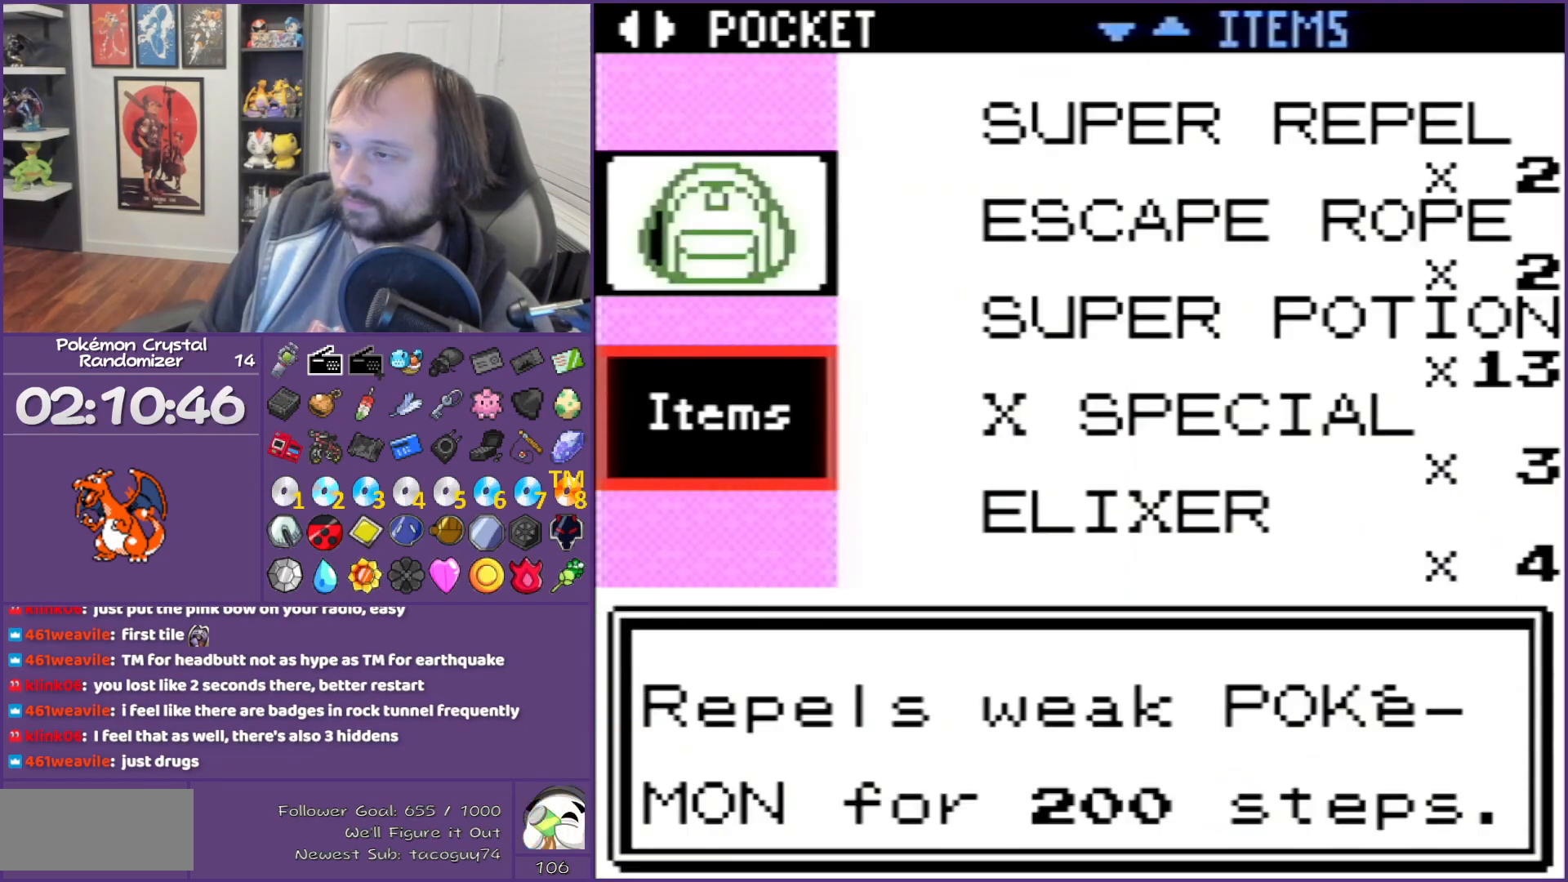
{"buttons": [], "events": [[150, "A", "down"], [200, "A", "up"], [300, "A", "down"], [417, "A", "up"]]}
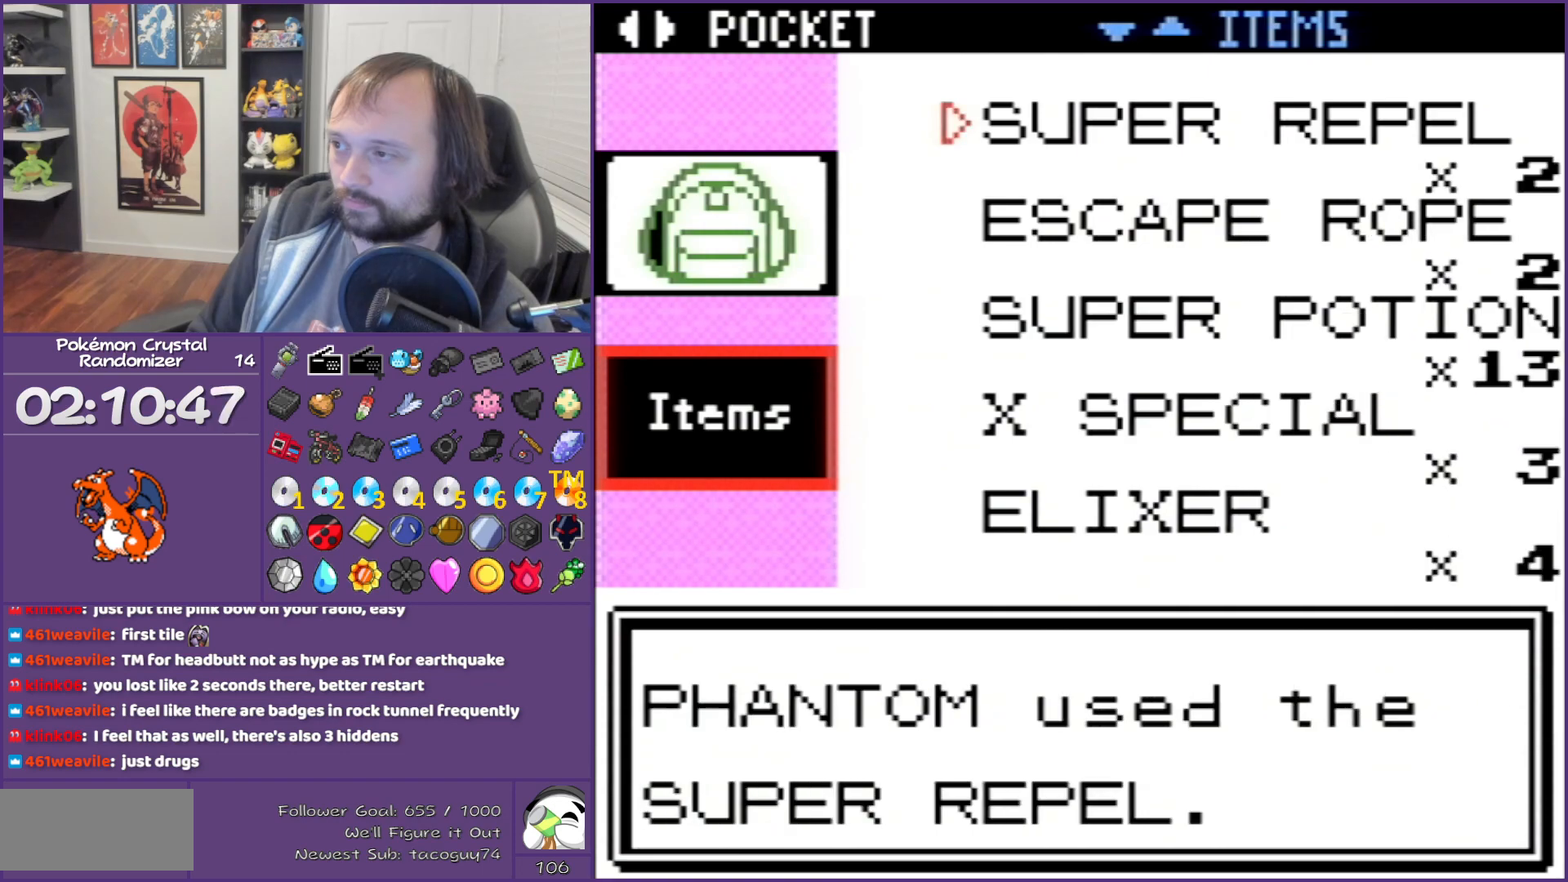
{"buttons": ["B"], "events": [[167, "B", "down"]]}
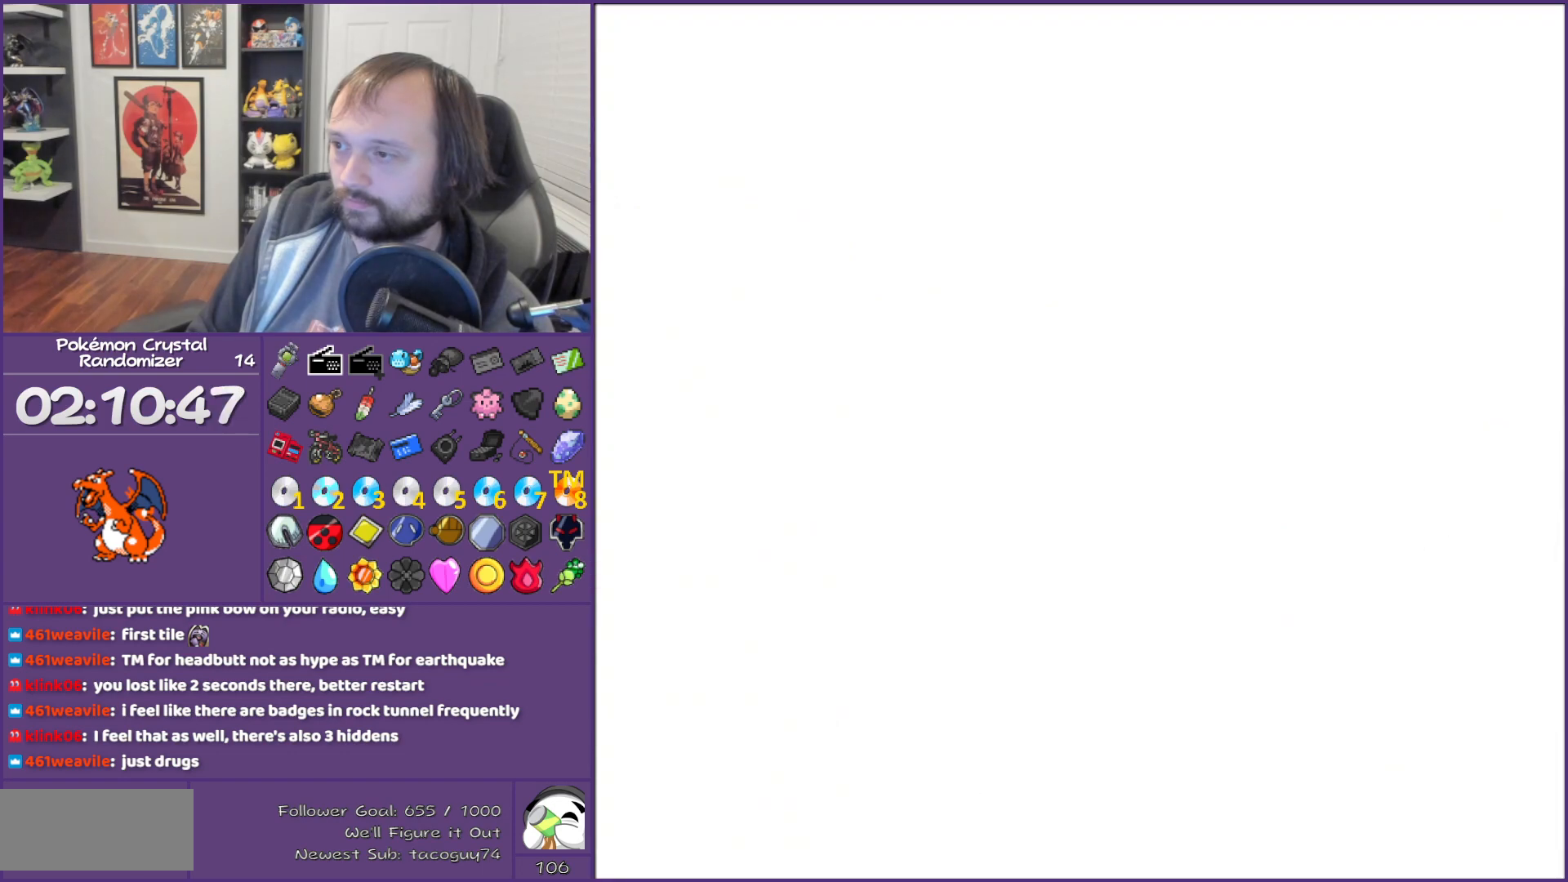
{"buttons": [], "events": [[50, "B", "up"], [133, "B", "down"], [417, "B", "up"]]}
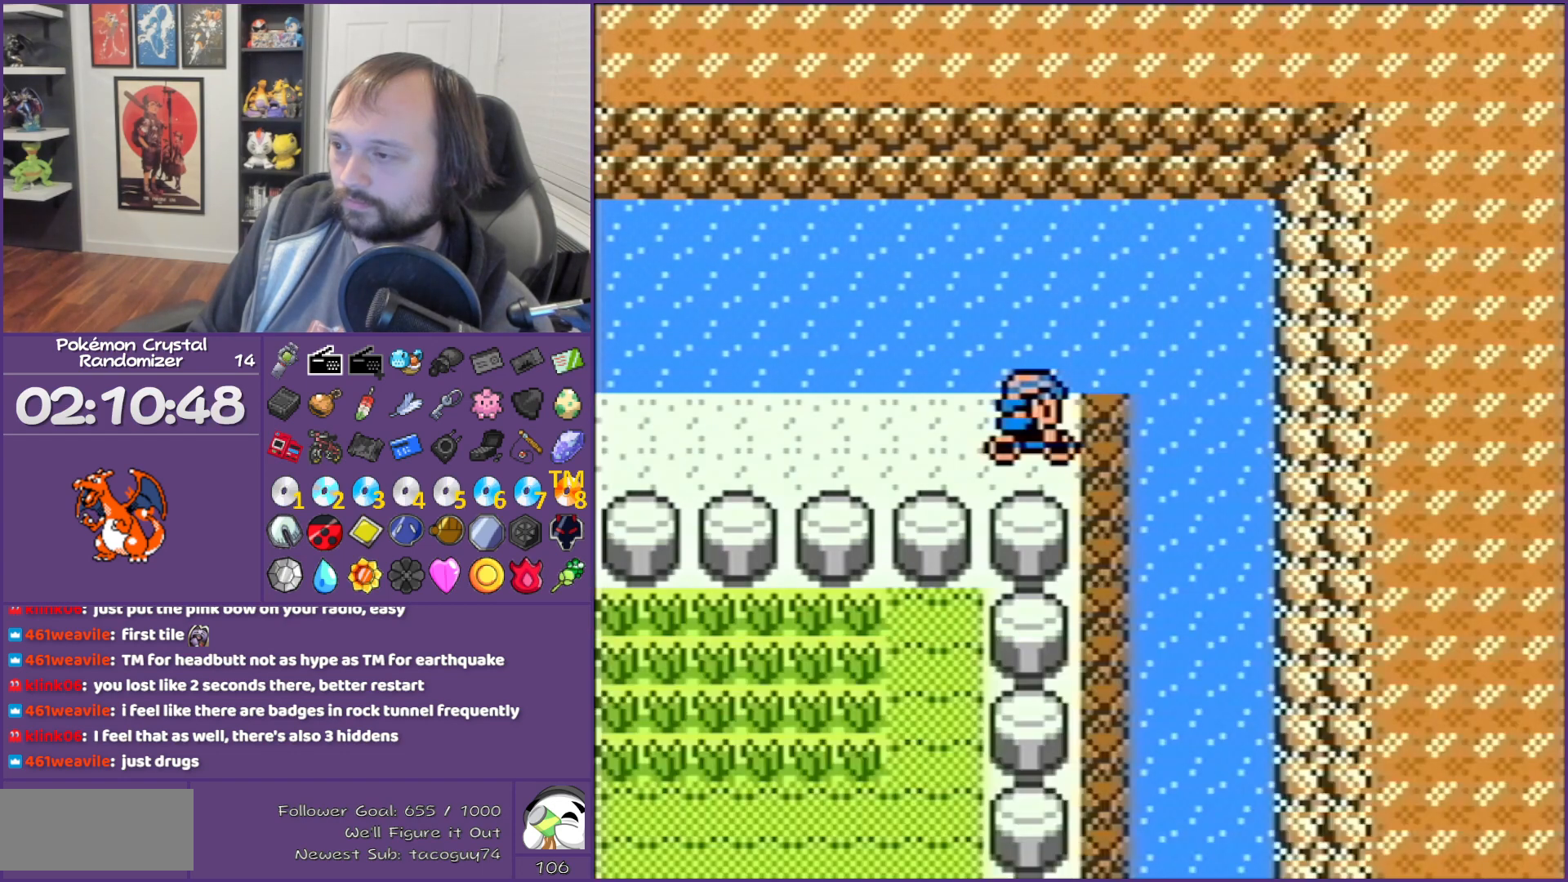
{"buttons": [], "events": [[200, "A", "down"], [300, "A", "up"], [333, "A", "down"], [417, "A", "up"]]}
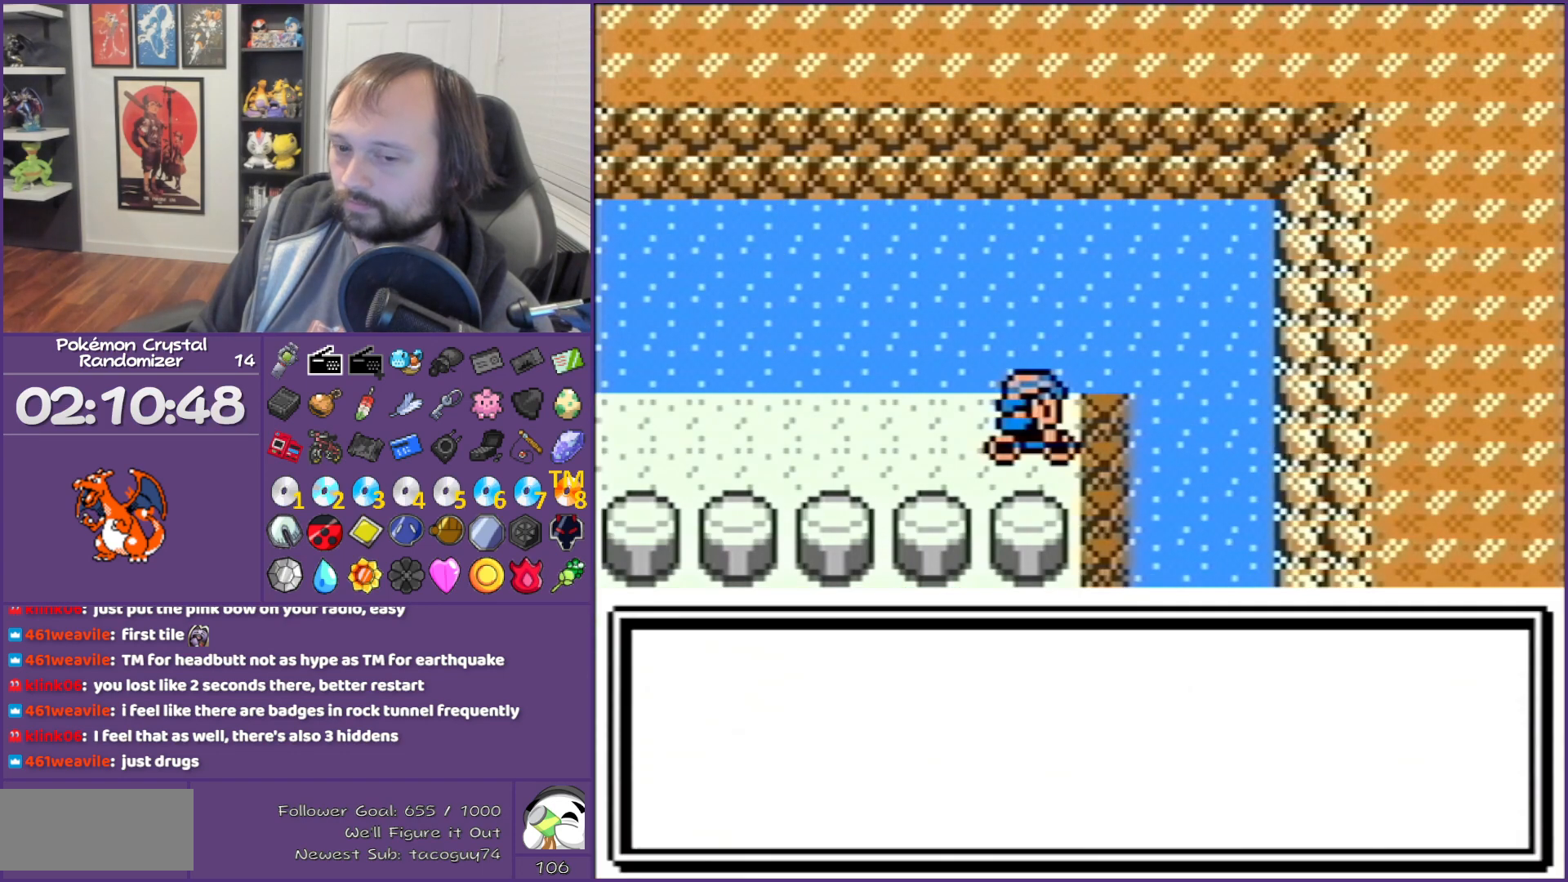
{"buttons": [], "events": [[333, "A", "down"], [383, "A", "up"]]}
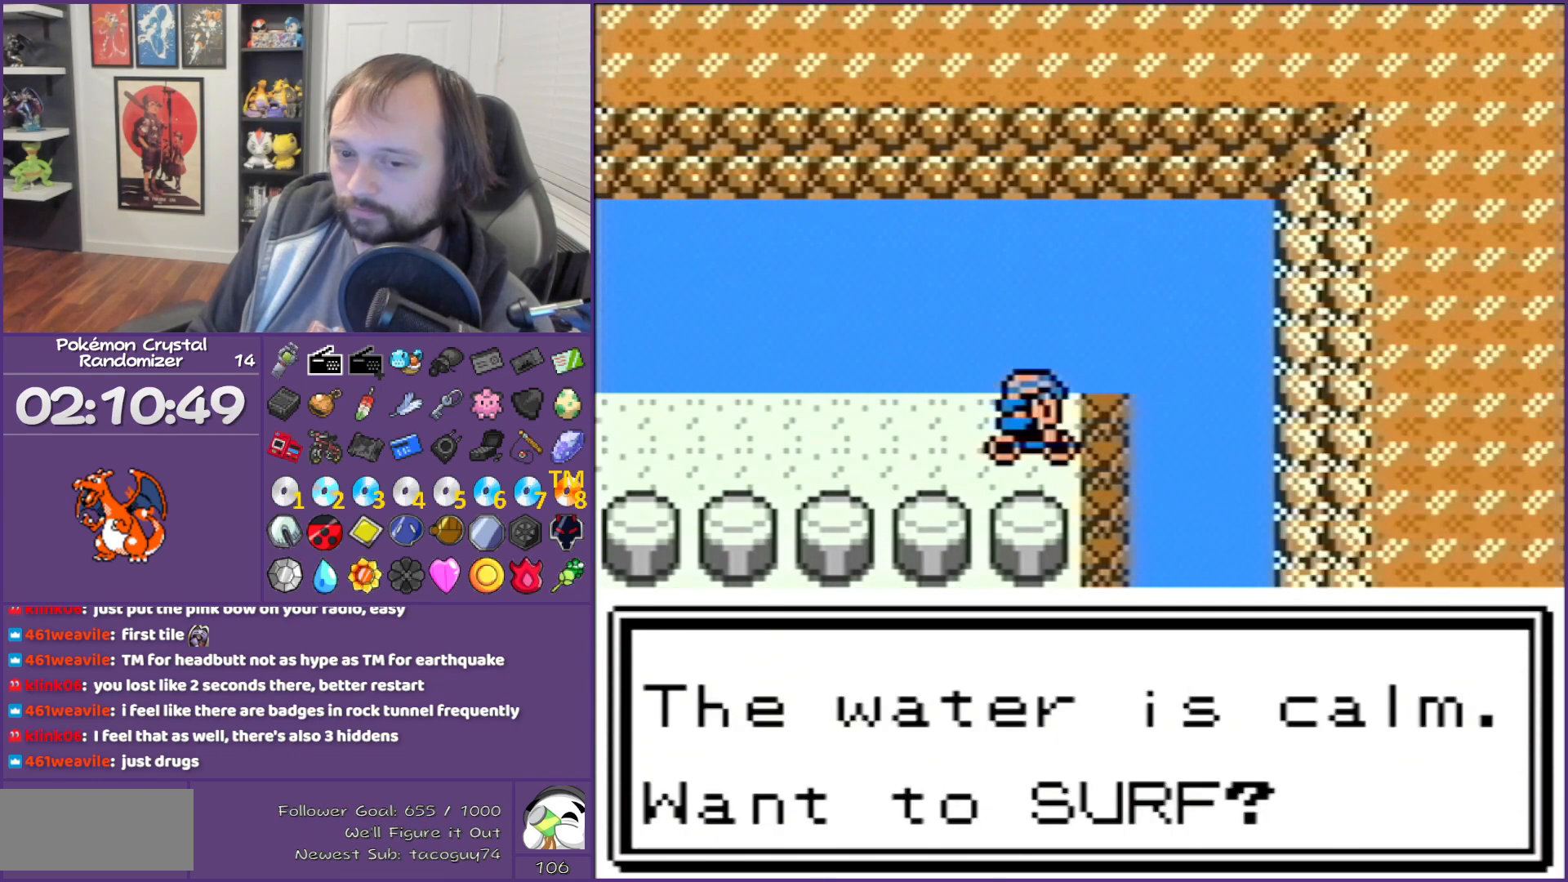
{"buttons": ["DPAD_DOWN"], "events": [[17, "A", "down"], [300, "DPAD_DOWN", "down"], [450, "A", "up"]]}
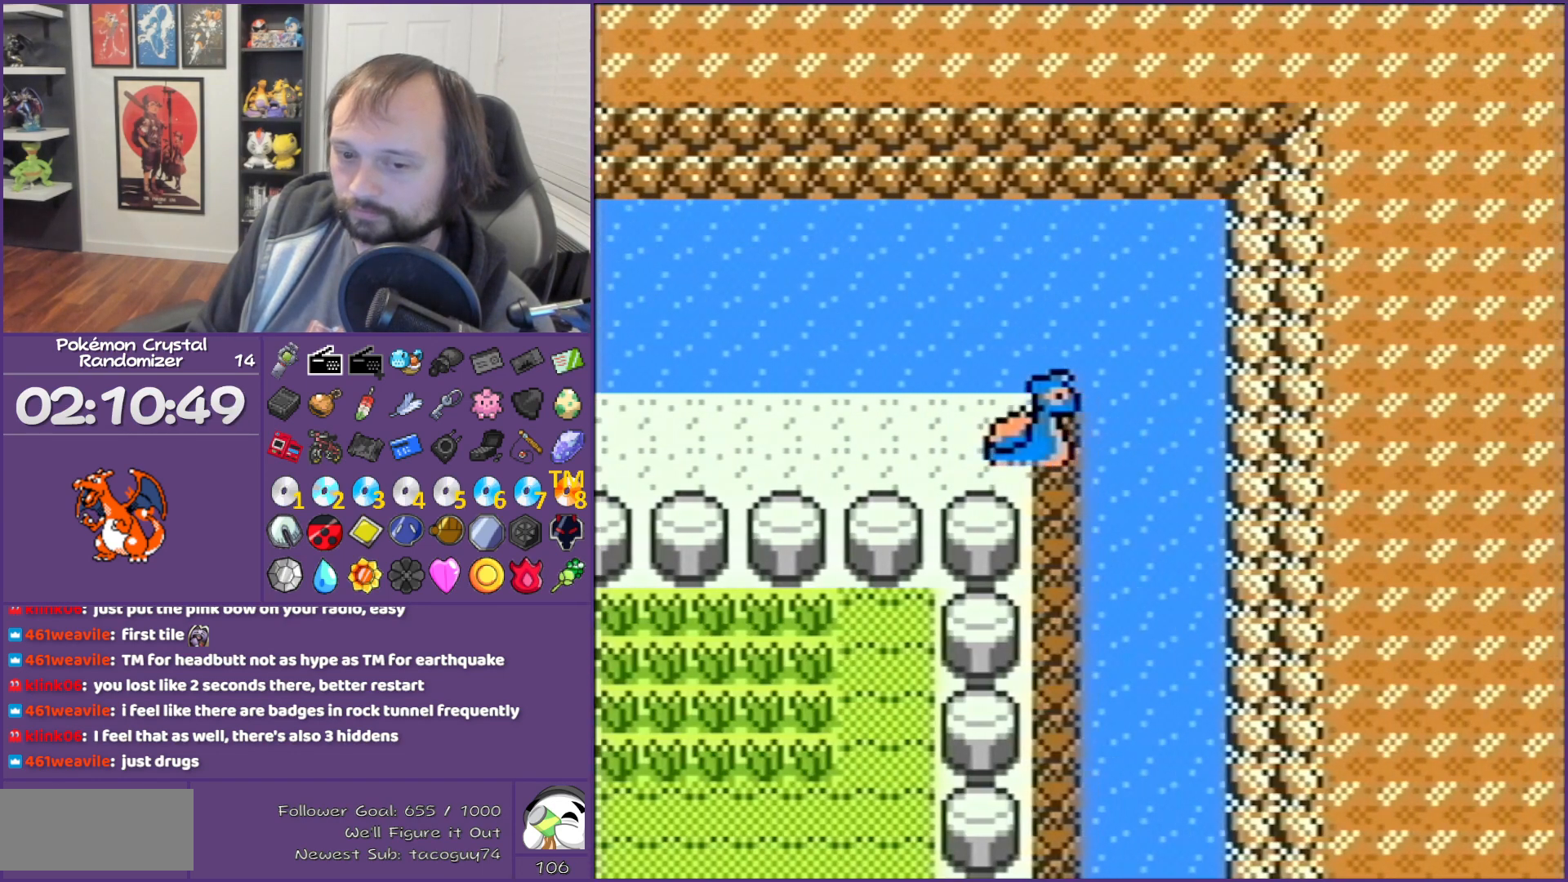
{"buttons": ["DPAD_DOWN"], "events": []}
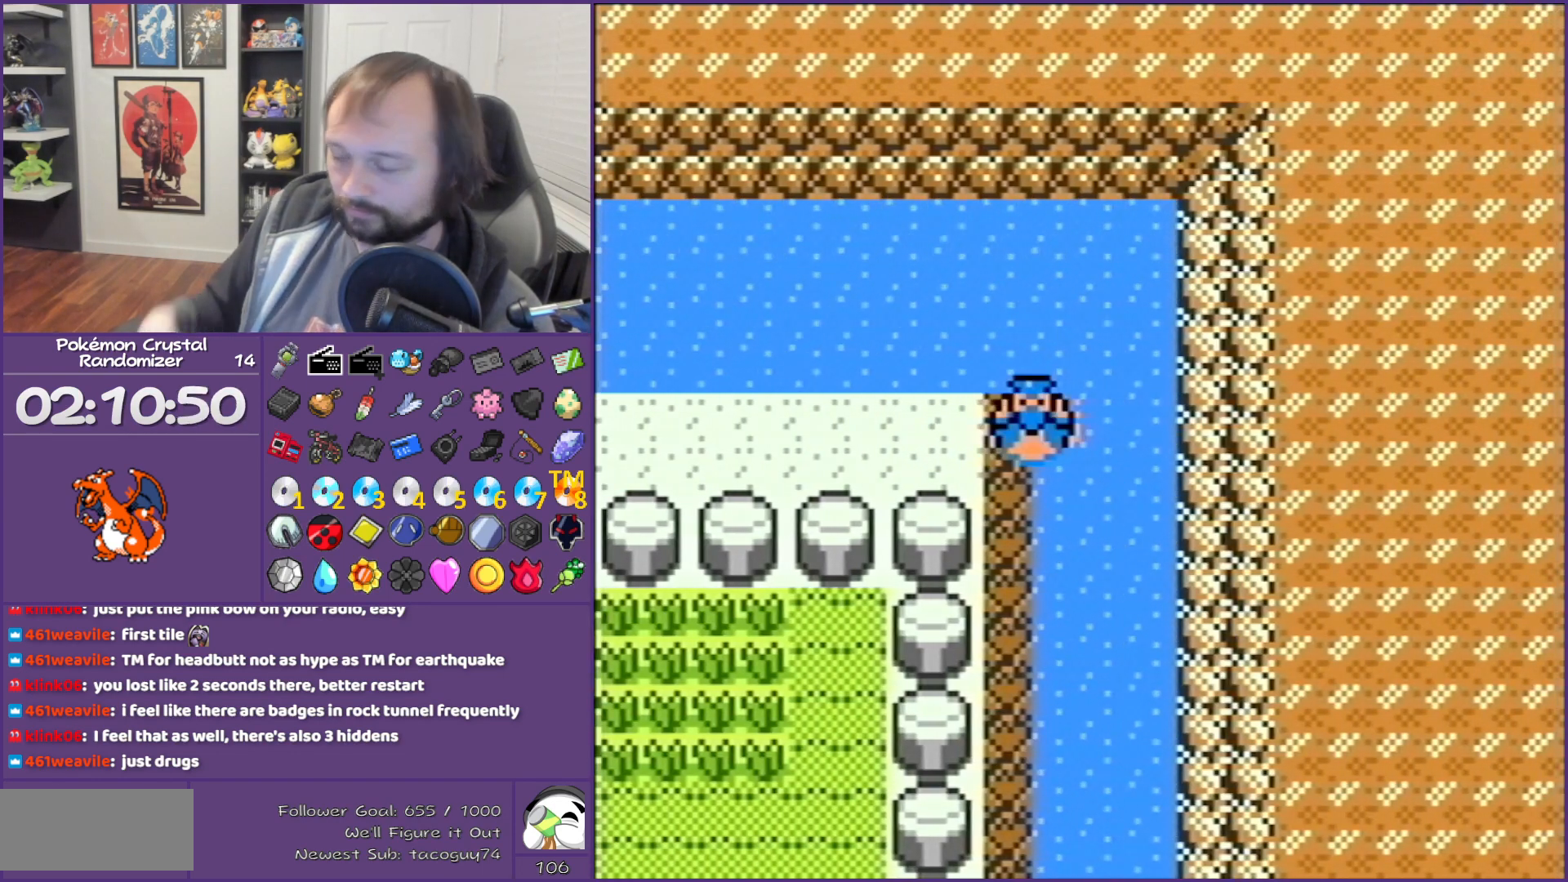
{"buttons": ["DPAD_DOWN"], "events": []}
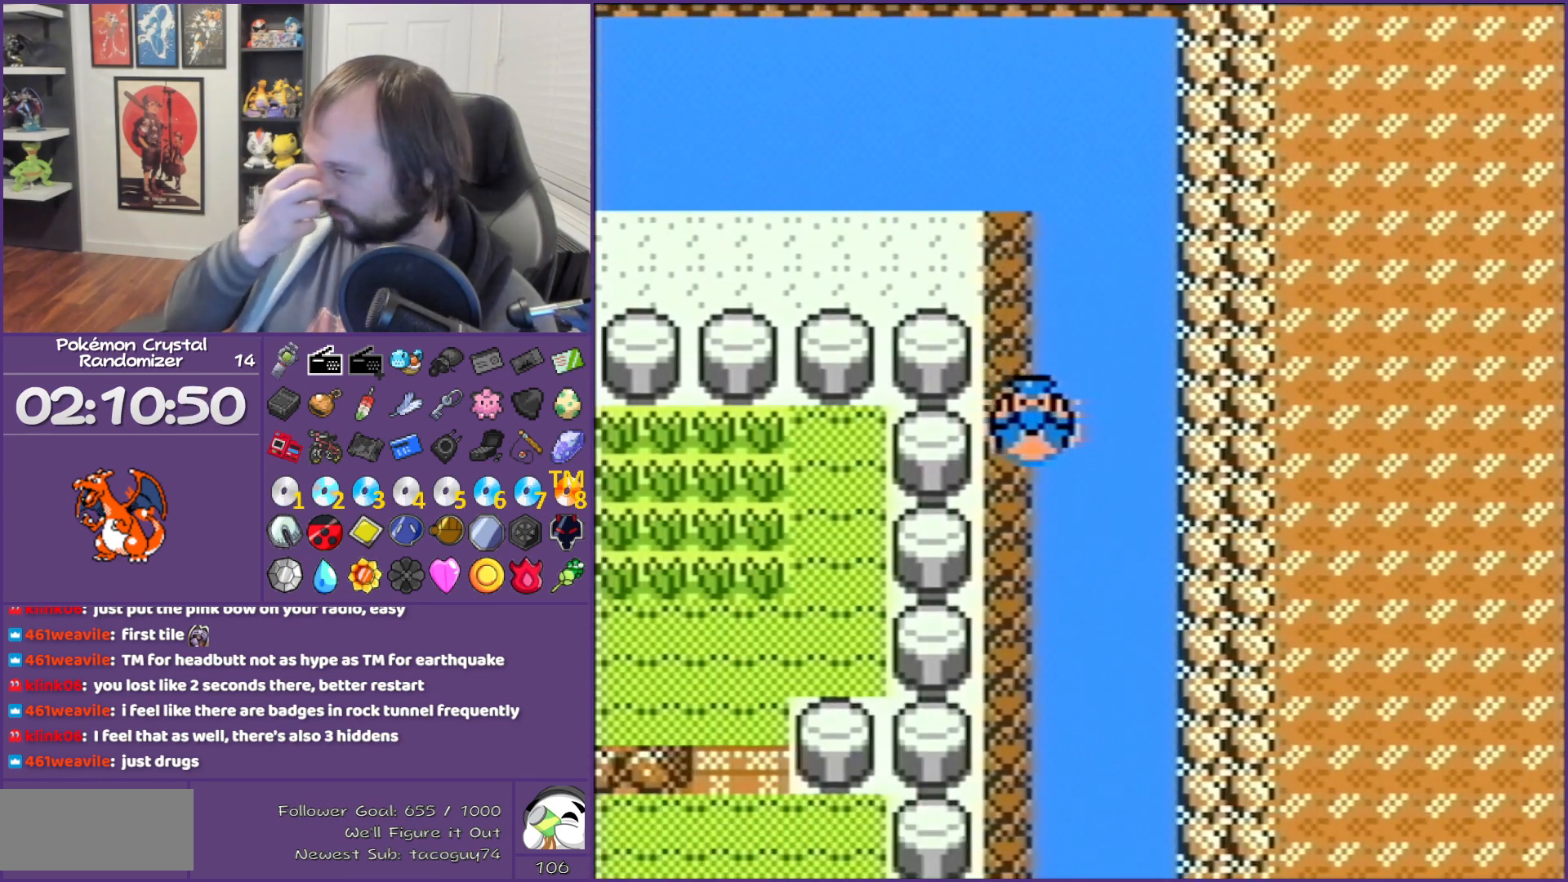
{"buttons": ["DPAD_DOWN"], "events": []}
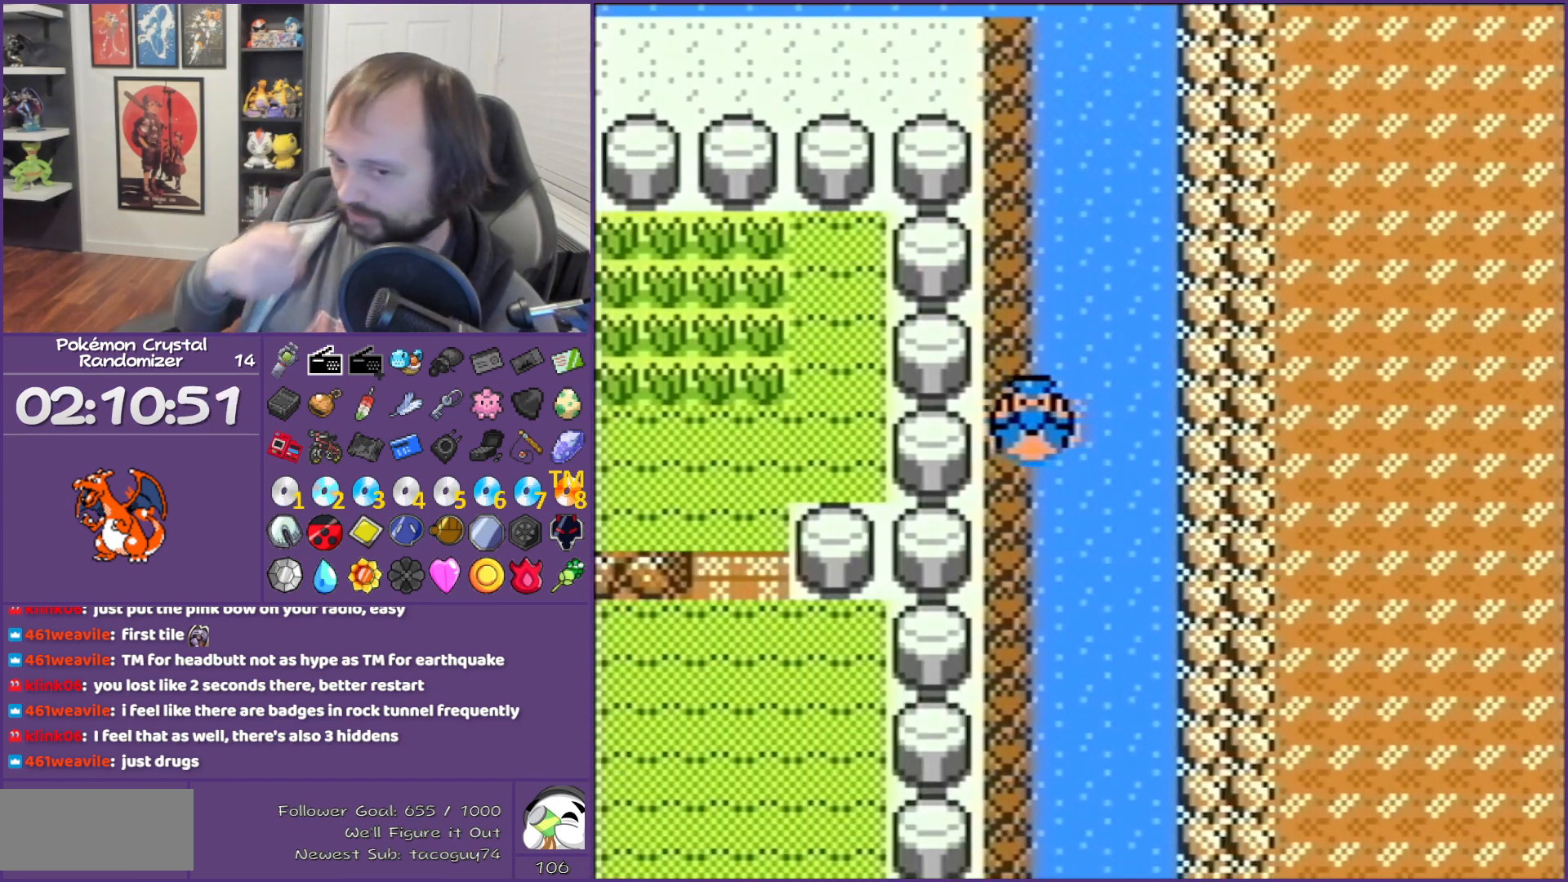
{"buttons": ["DPAD_DOWN"], "events": []}
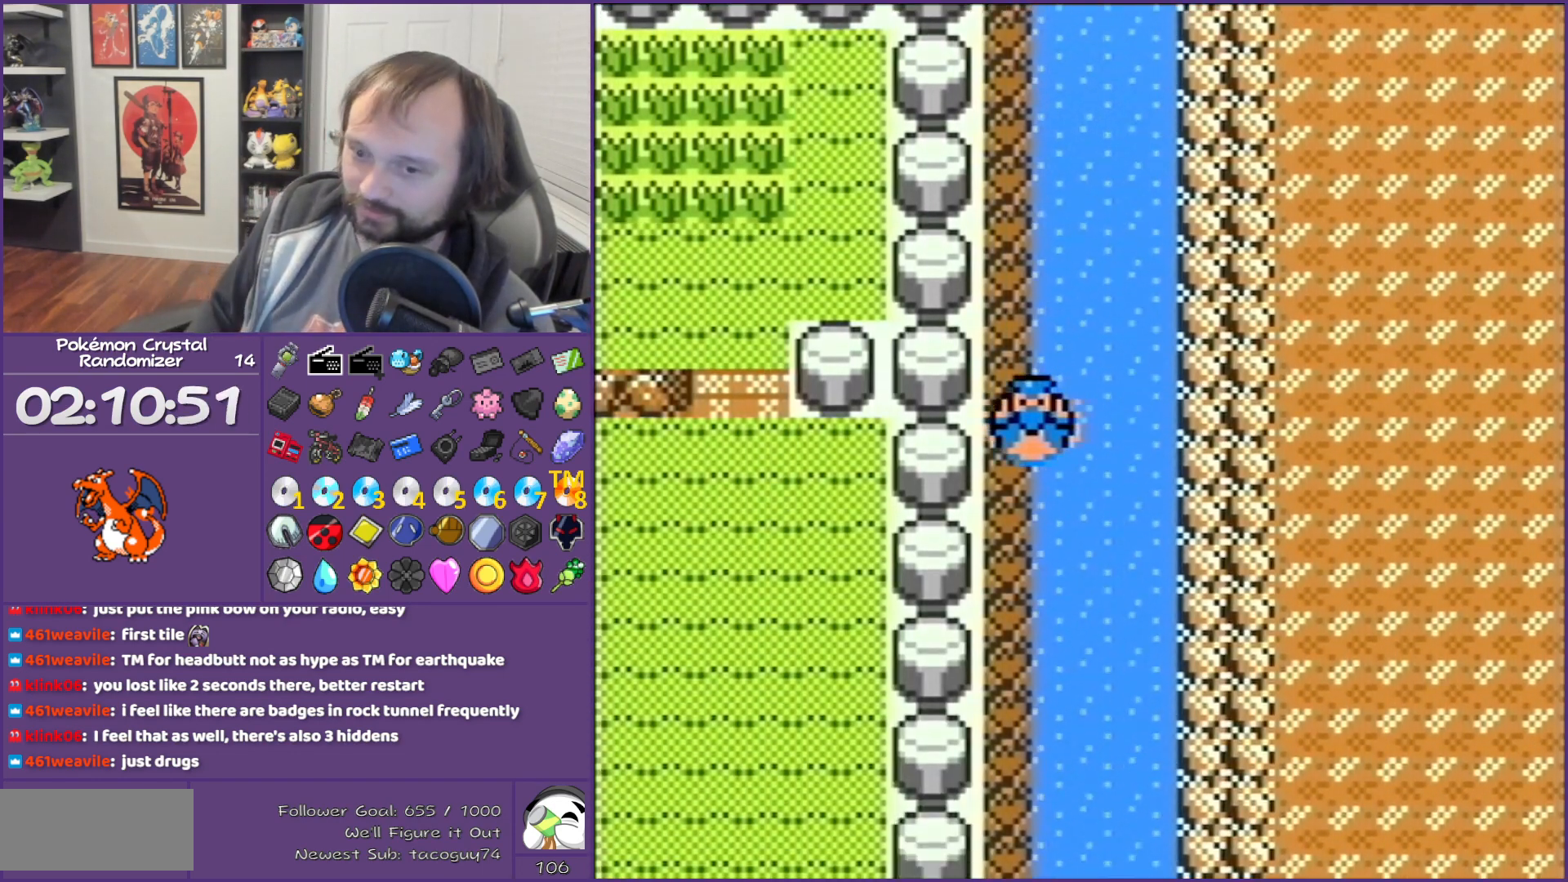
{"buttons": ["DPAD_DOWN"], "events": []}
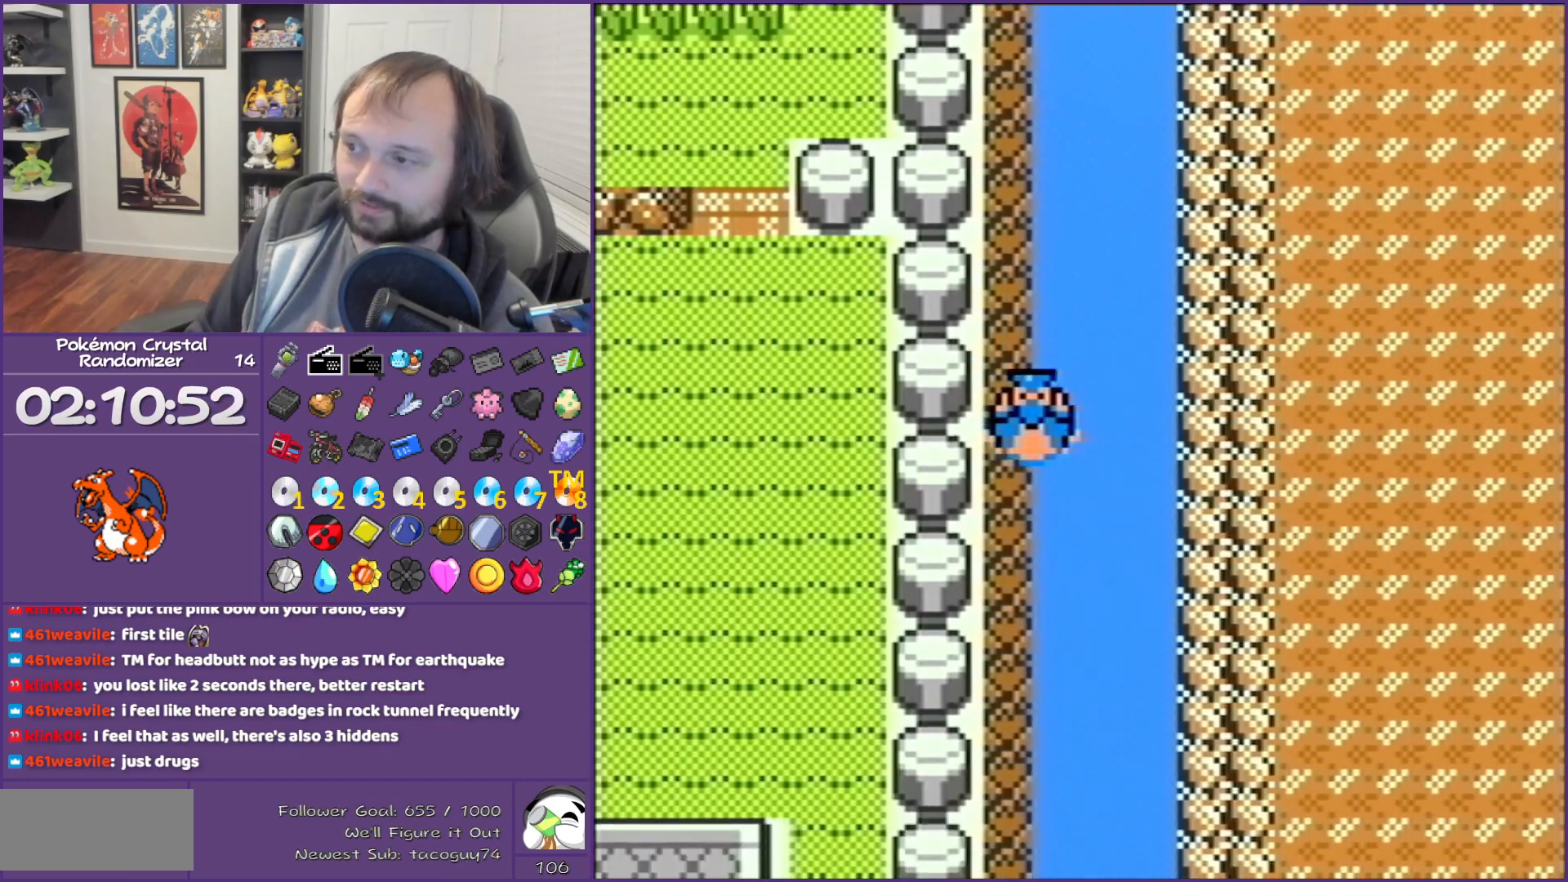
{"buttons": ["DPAD_DOWN"], "events": []}
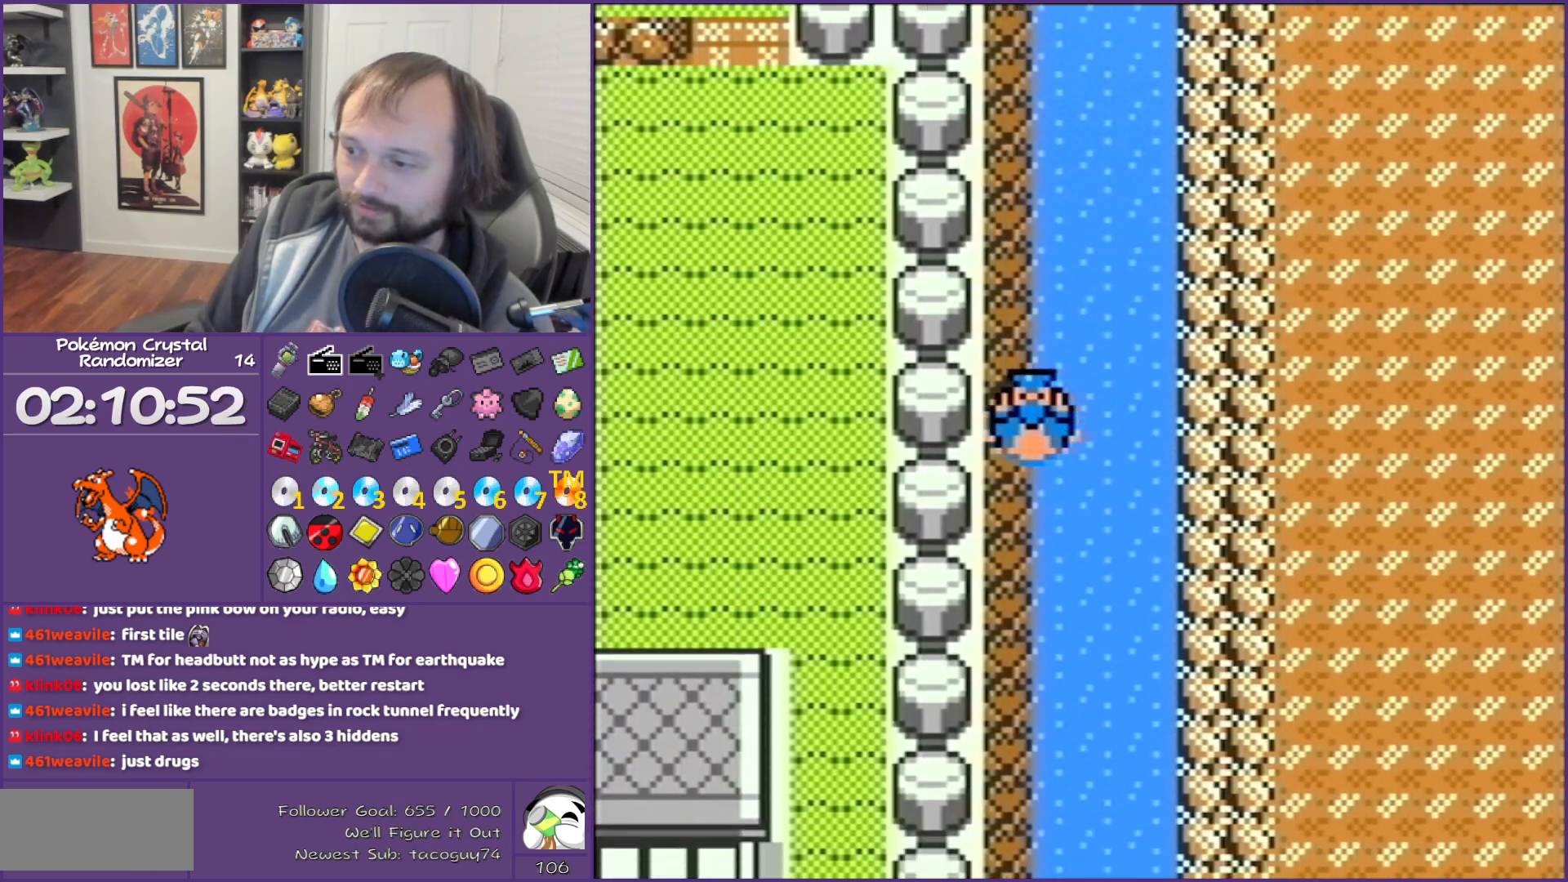
{"buttons": ["DPAD_DOWN"], "events": []}
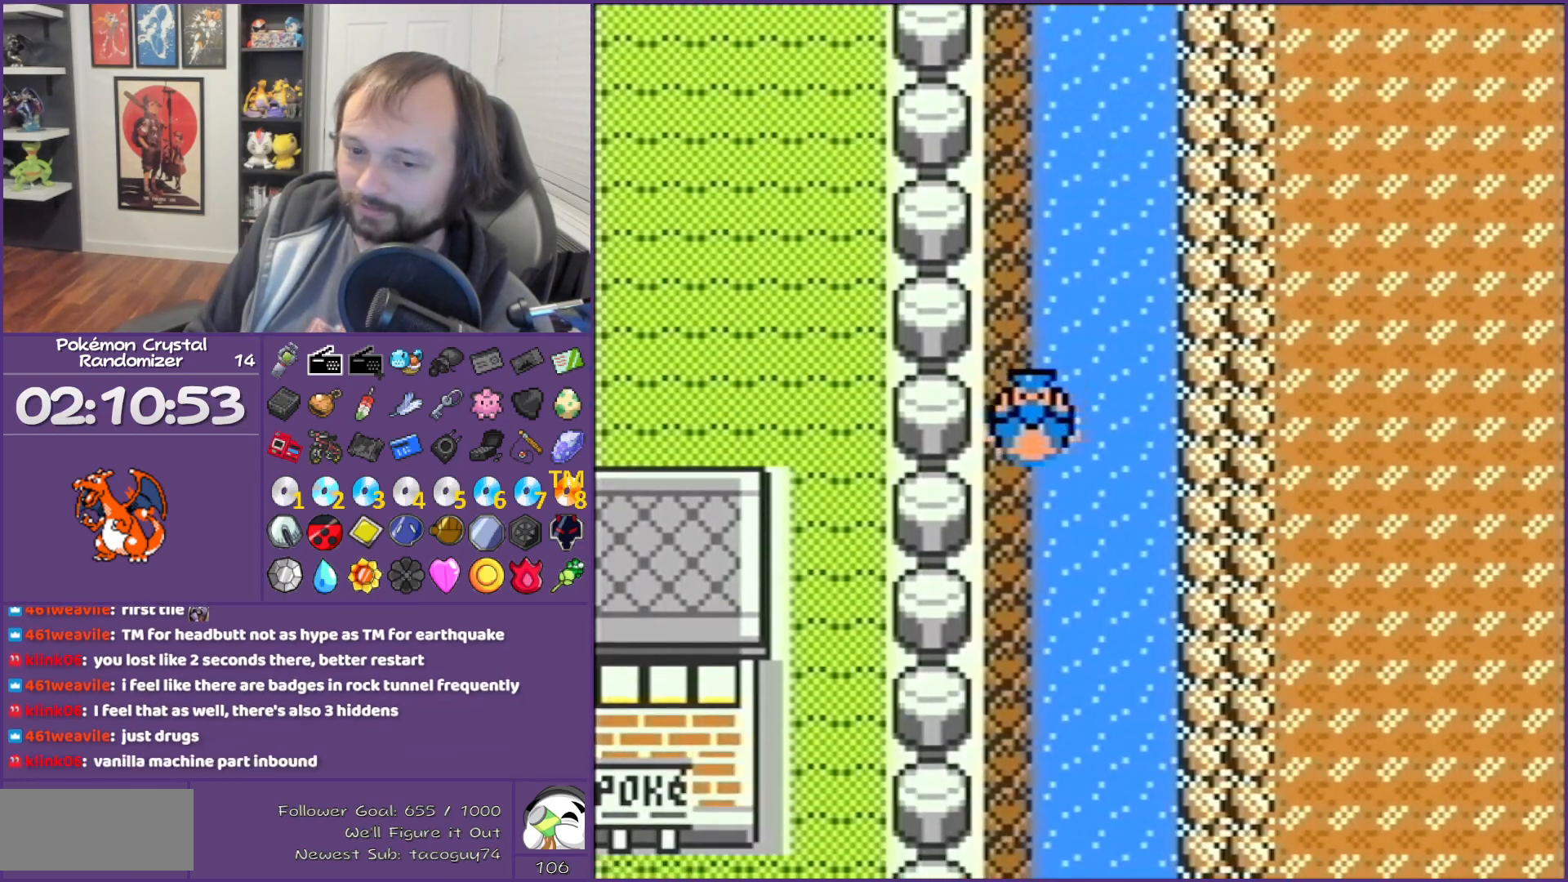
{"buttons": ["DPAD_DOWN"], "events": []}
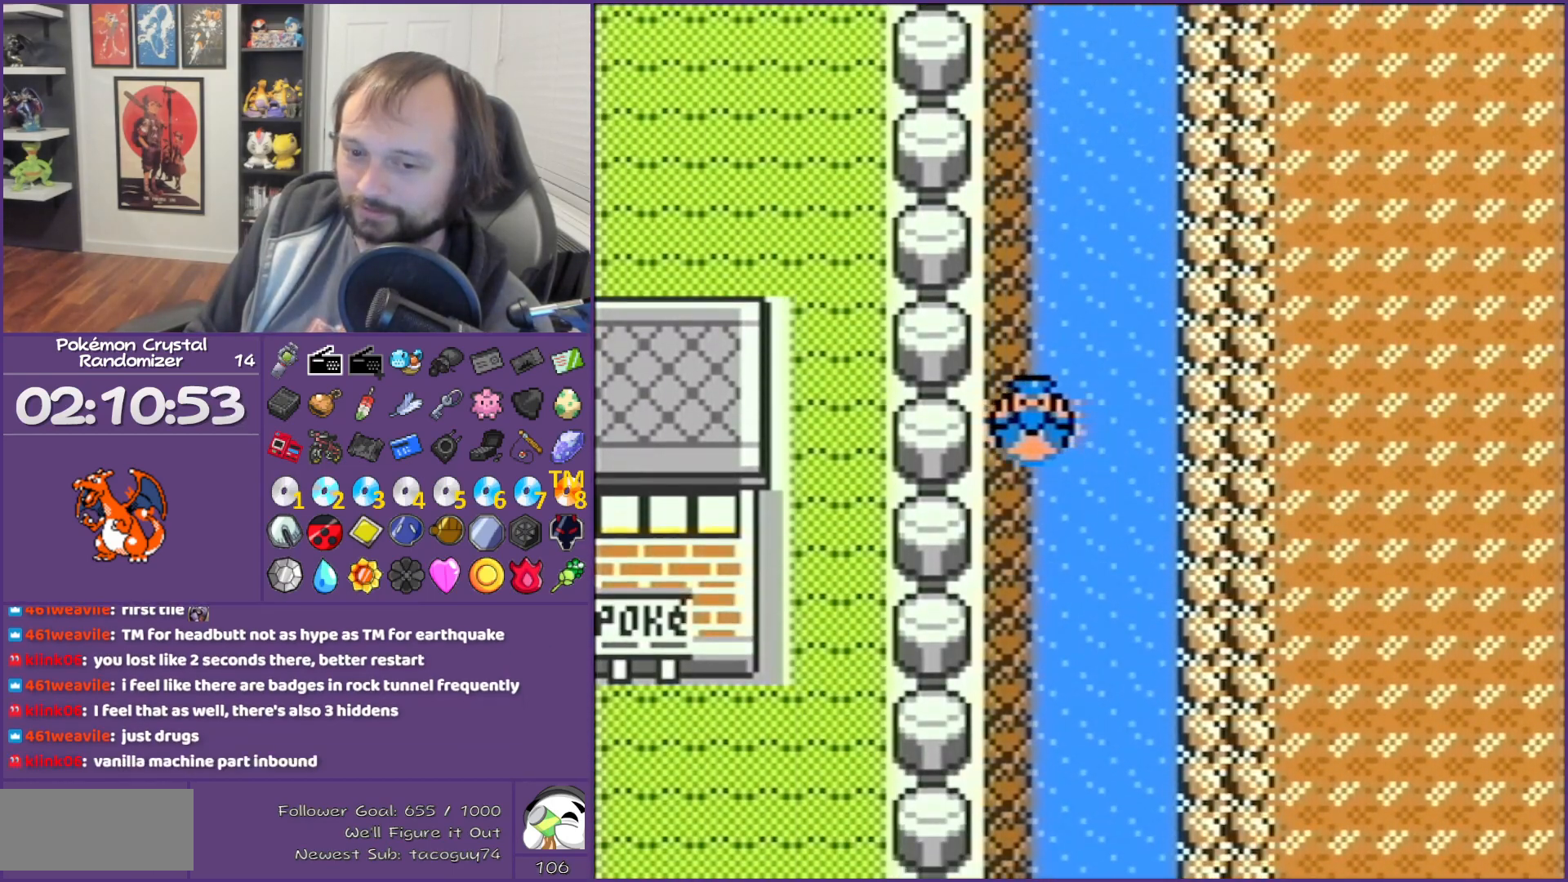
{"buttons": ["DPAD_DOWN"], "events": []}
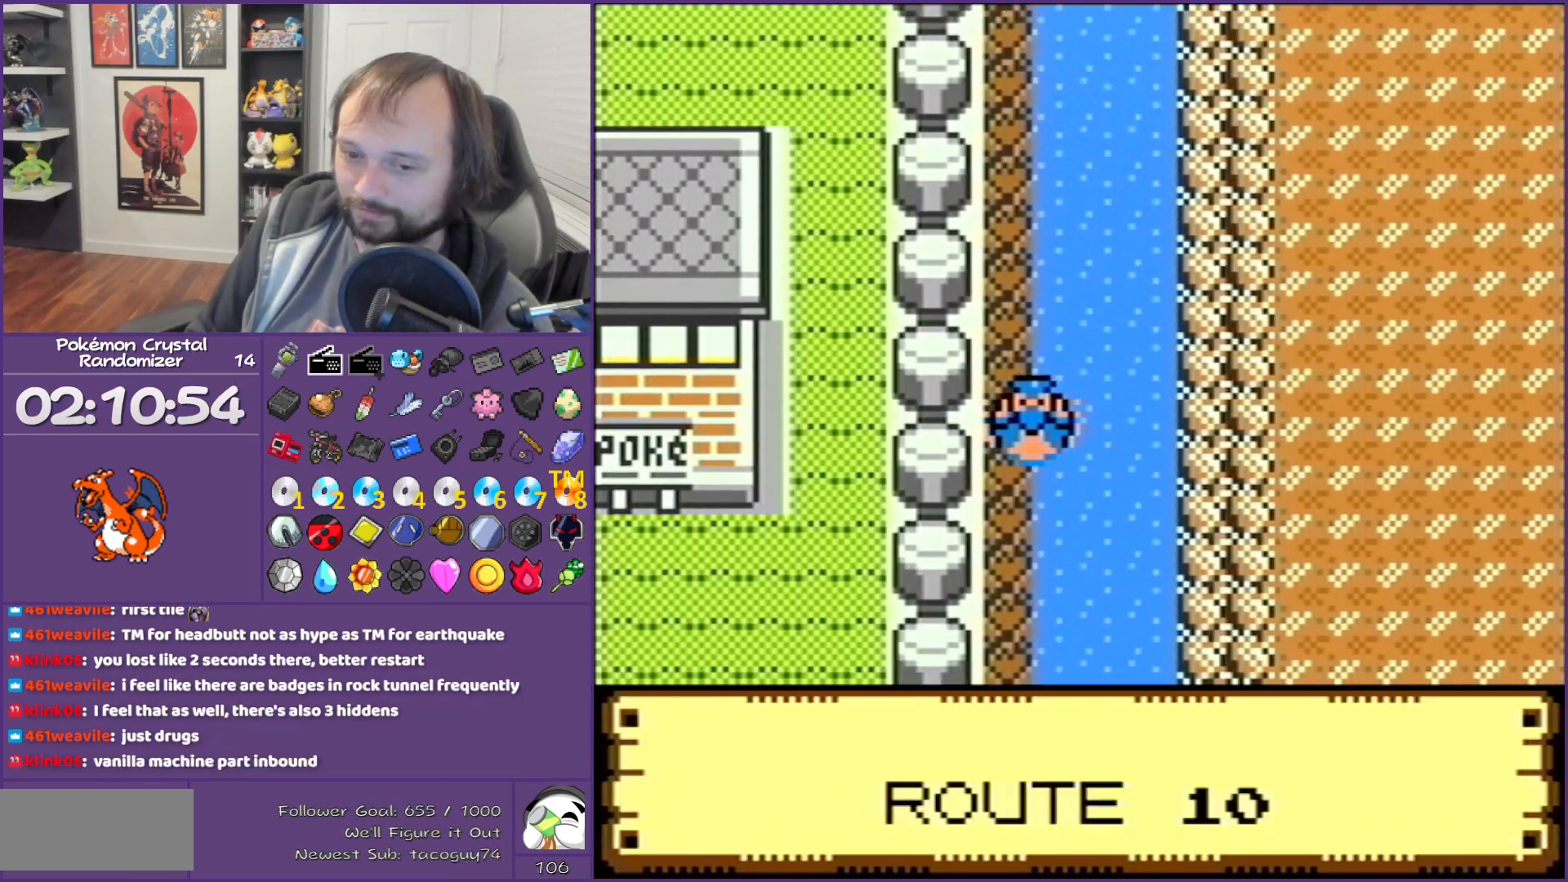
{"buttons": ["DPAD_DOWN"], "events": []}
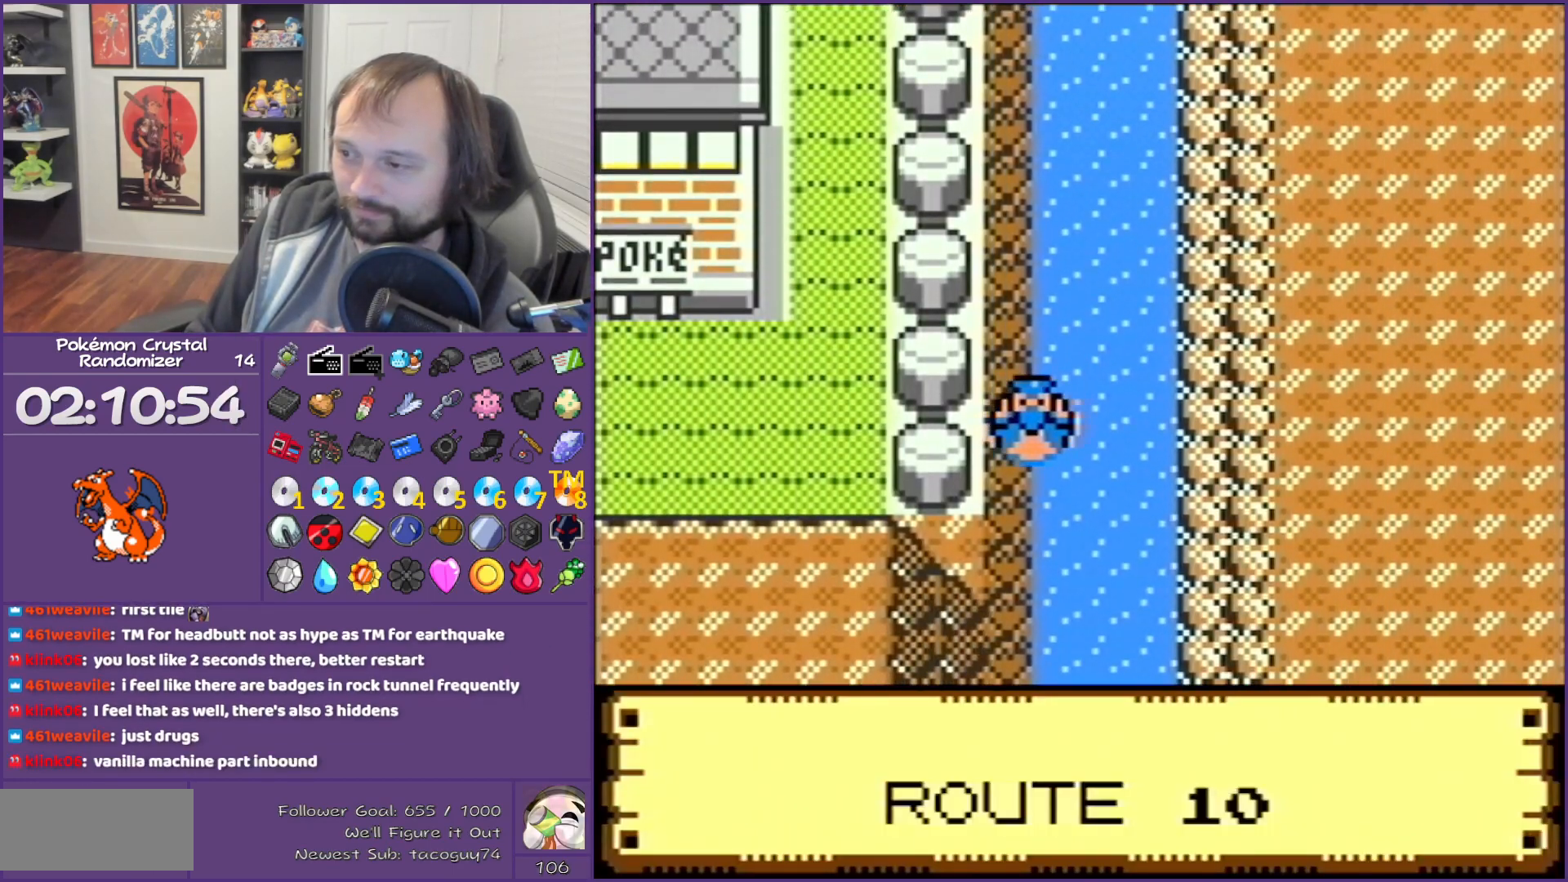
{"buttons": ["DPAD_DOWN"], "events": []}
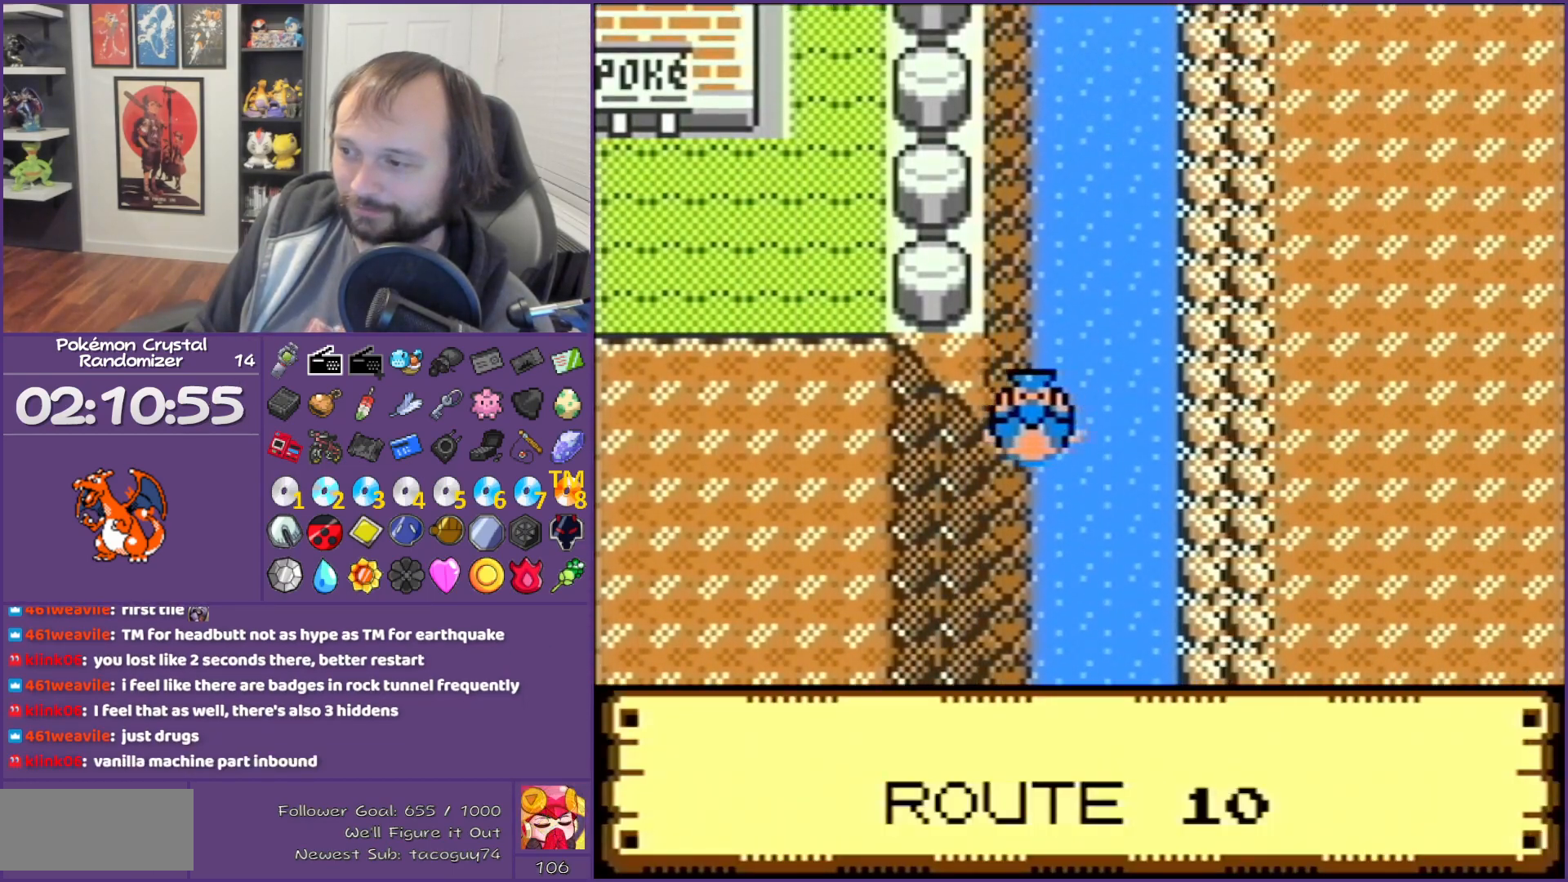
{"buttons": ["DPAD_DOWN"], "events": []}
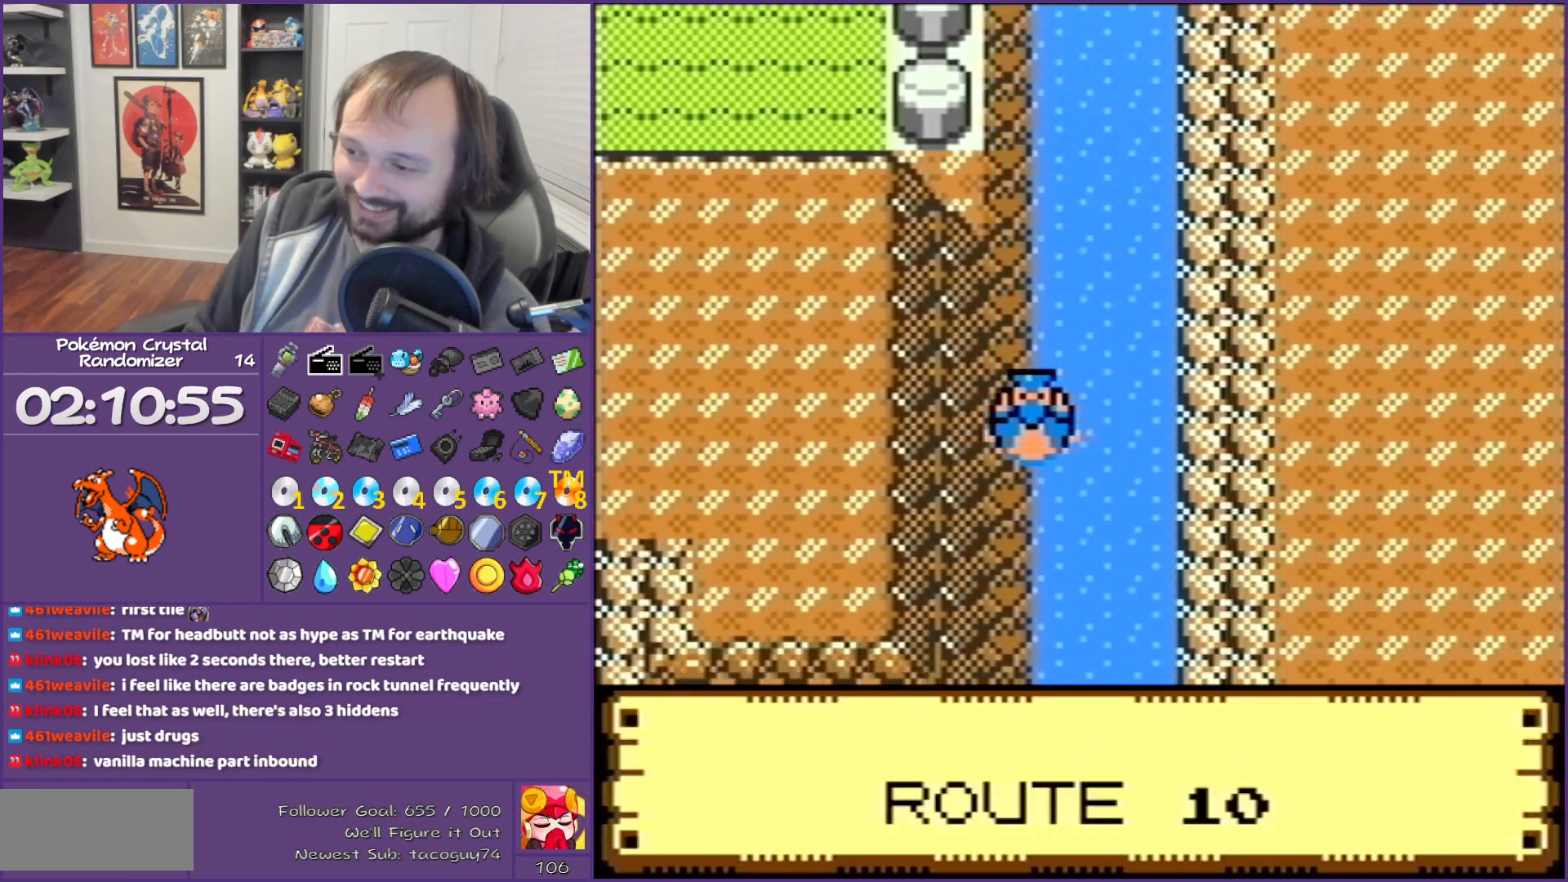
{"buttons": ["DPAD_DOWN"], "events": []}
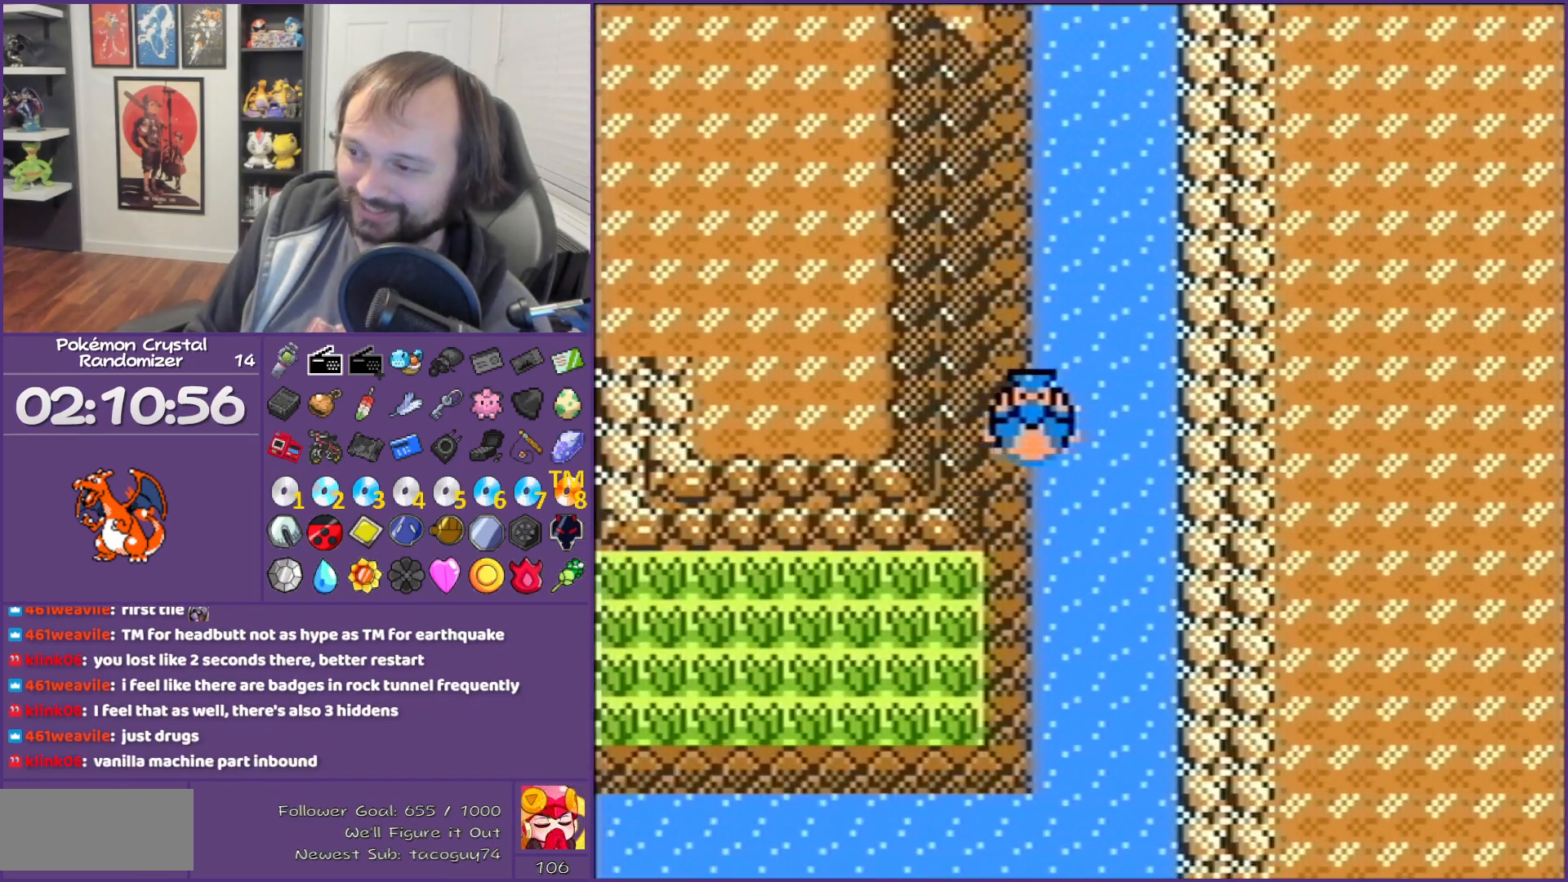
{"buttons": ["DPAD_LEFT"], "events": [[433, "DPAD_DOWN", "up"], [433, "DPAD_LEFT", "down"]]}
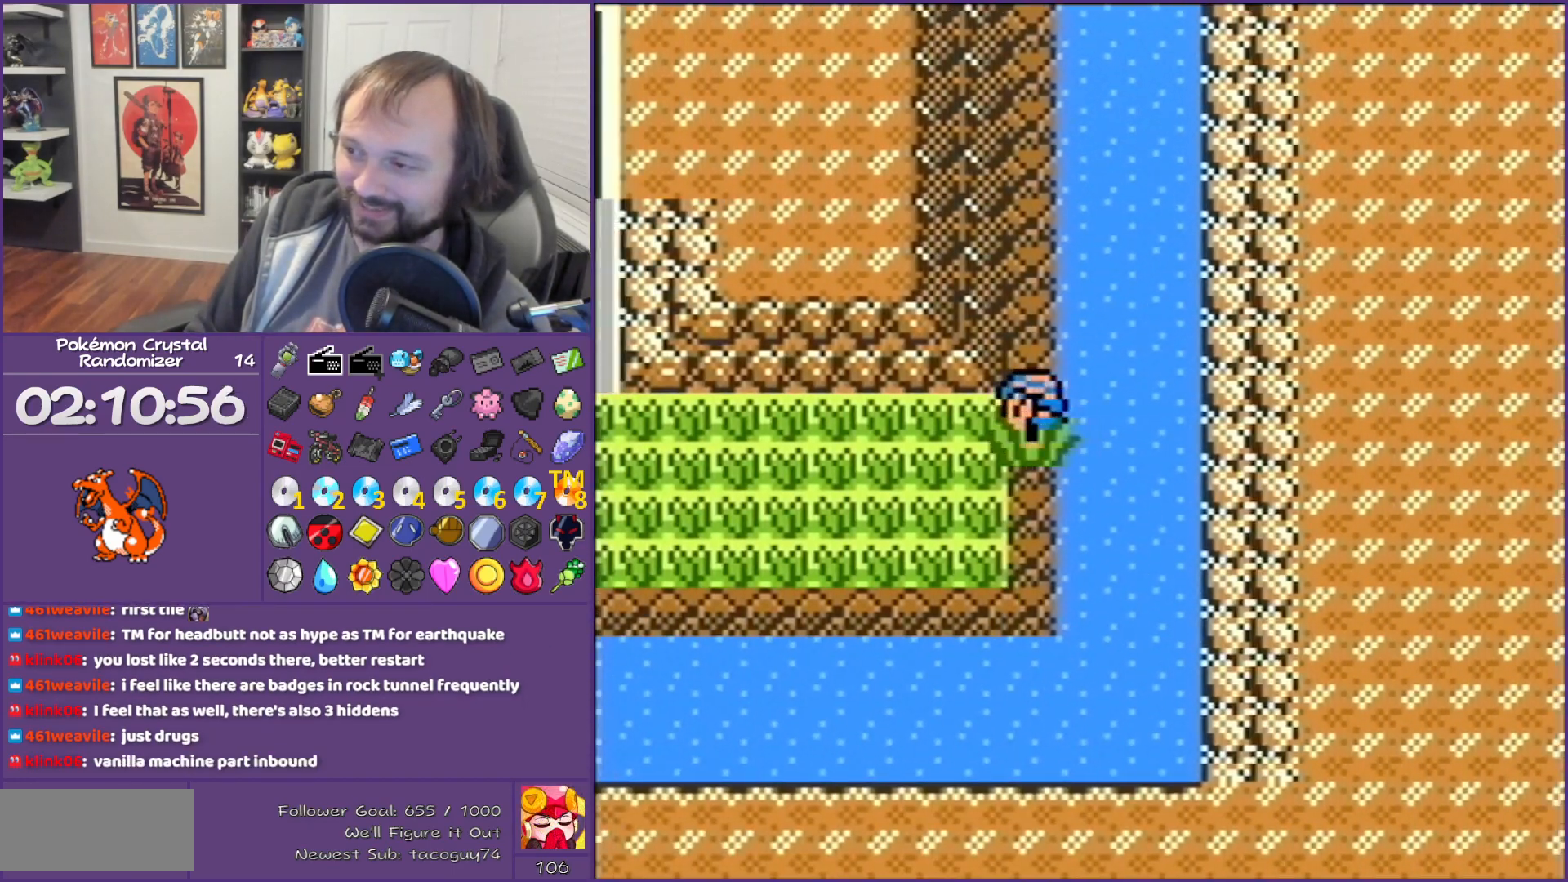
{"buttons": ["DPAD_LEFT"], "events": [[183, "DPAD_LEFT", "up"], [217, "SELECT", "down"], [333, "SELECT", "up"], [433, "DPAD_LEFT", "down"]]}
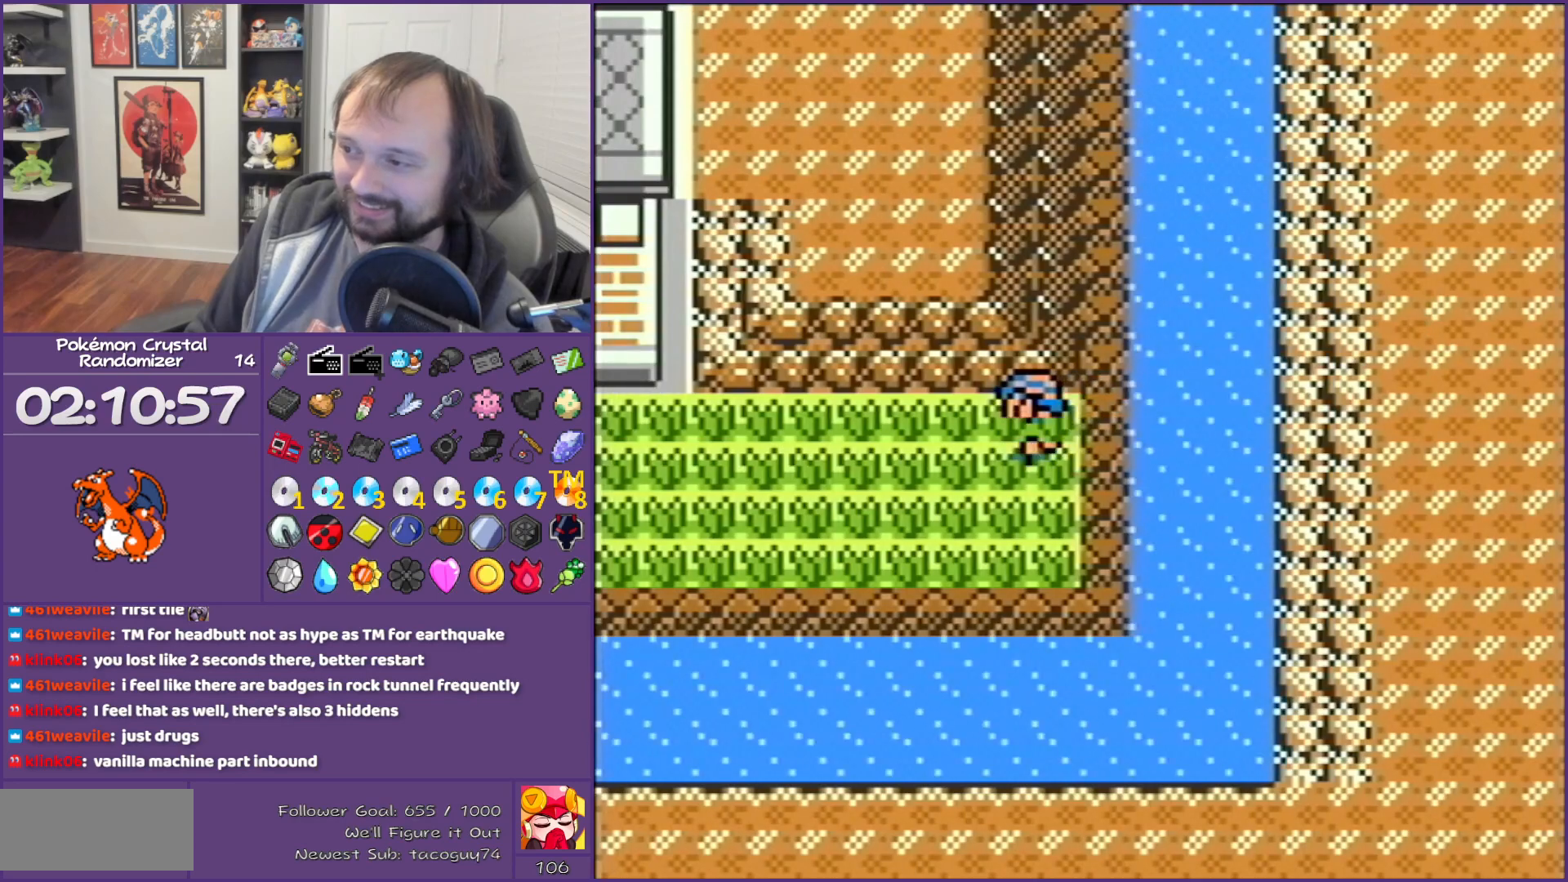
{"buttons": ["DPAD_LEFT"], "events": []}
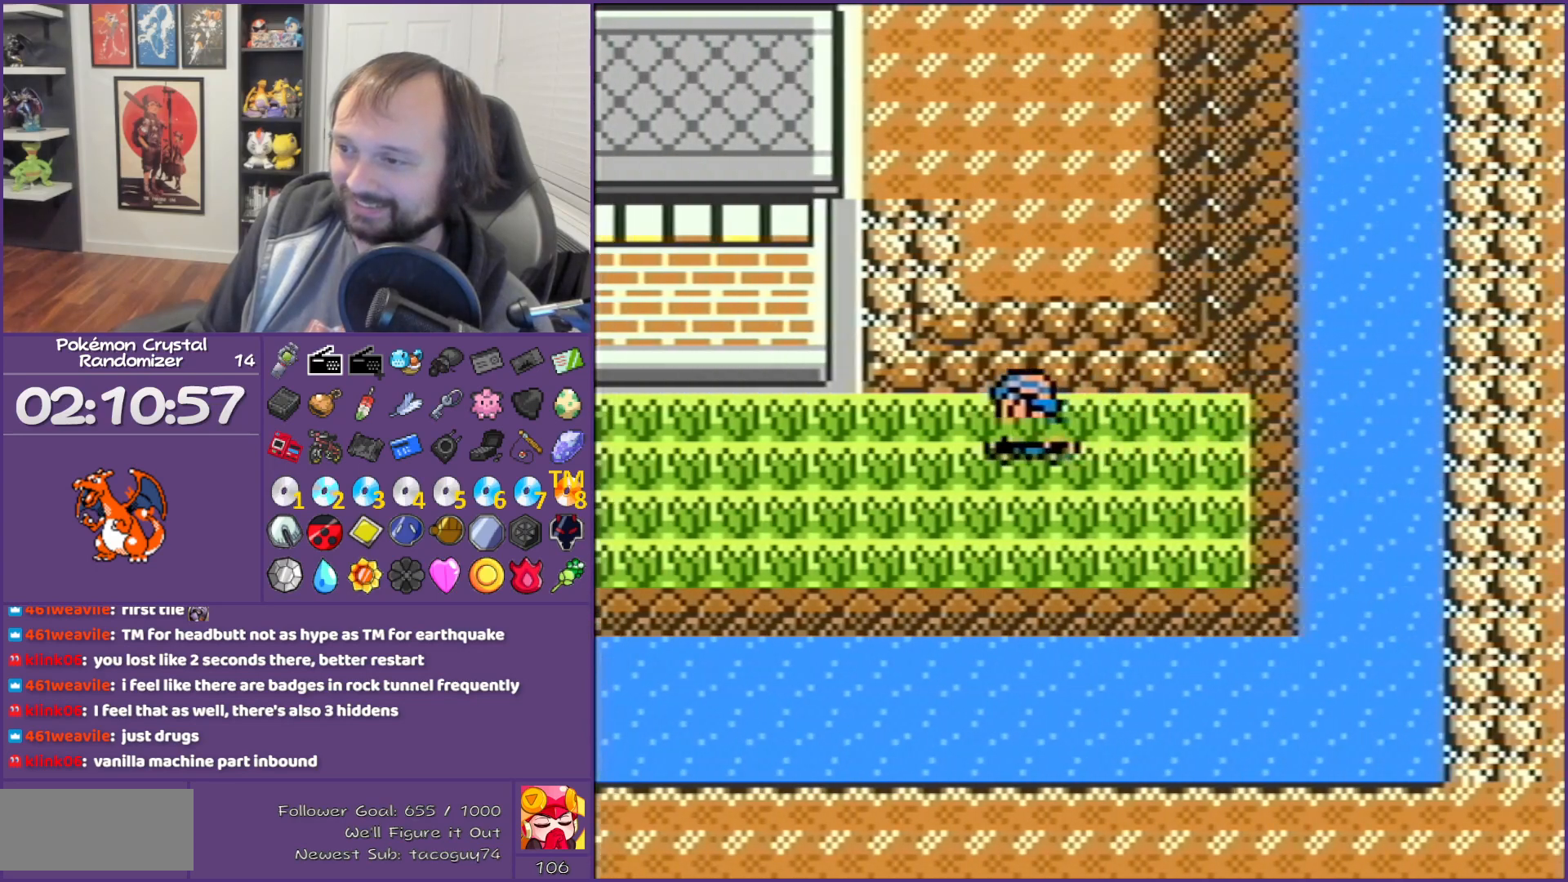
{"buttons": ["DPAD_LEFT"], "events": []}